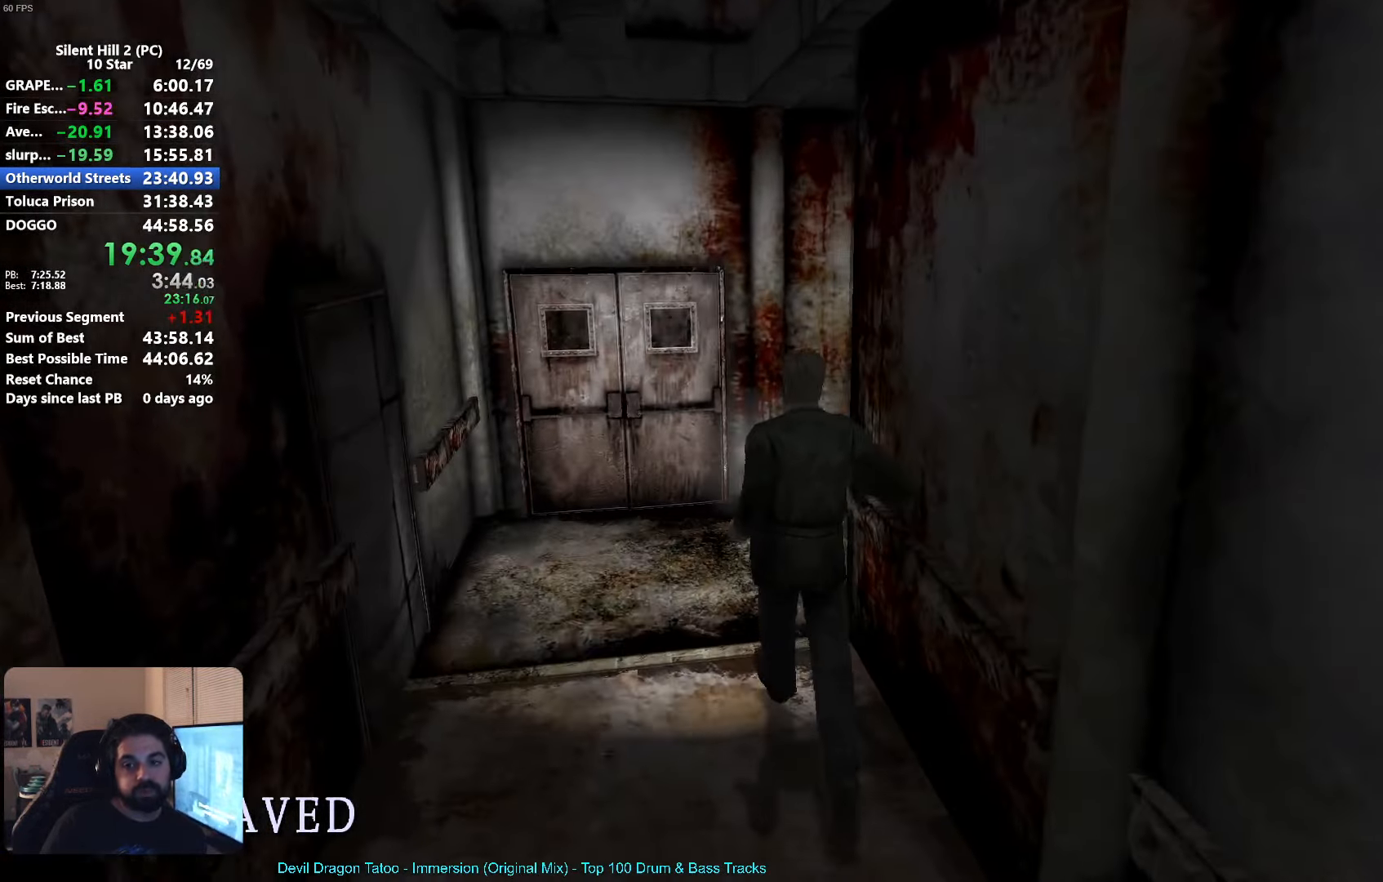
Gameplay with a controller (Xbox layout); each line is a JSON object with the inputs held at the frame after it. "events" lists button and stick changes between this image and that frame as [ms after this image, input, new state], when the widget could be followed in between. Not read: right_stick.
{"buttons": [], "left_stick": "up-right", "events": [[317, "left_stick", "right"], [467, "left_stick", "up-right"]]}
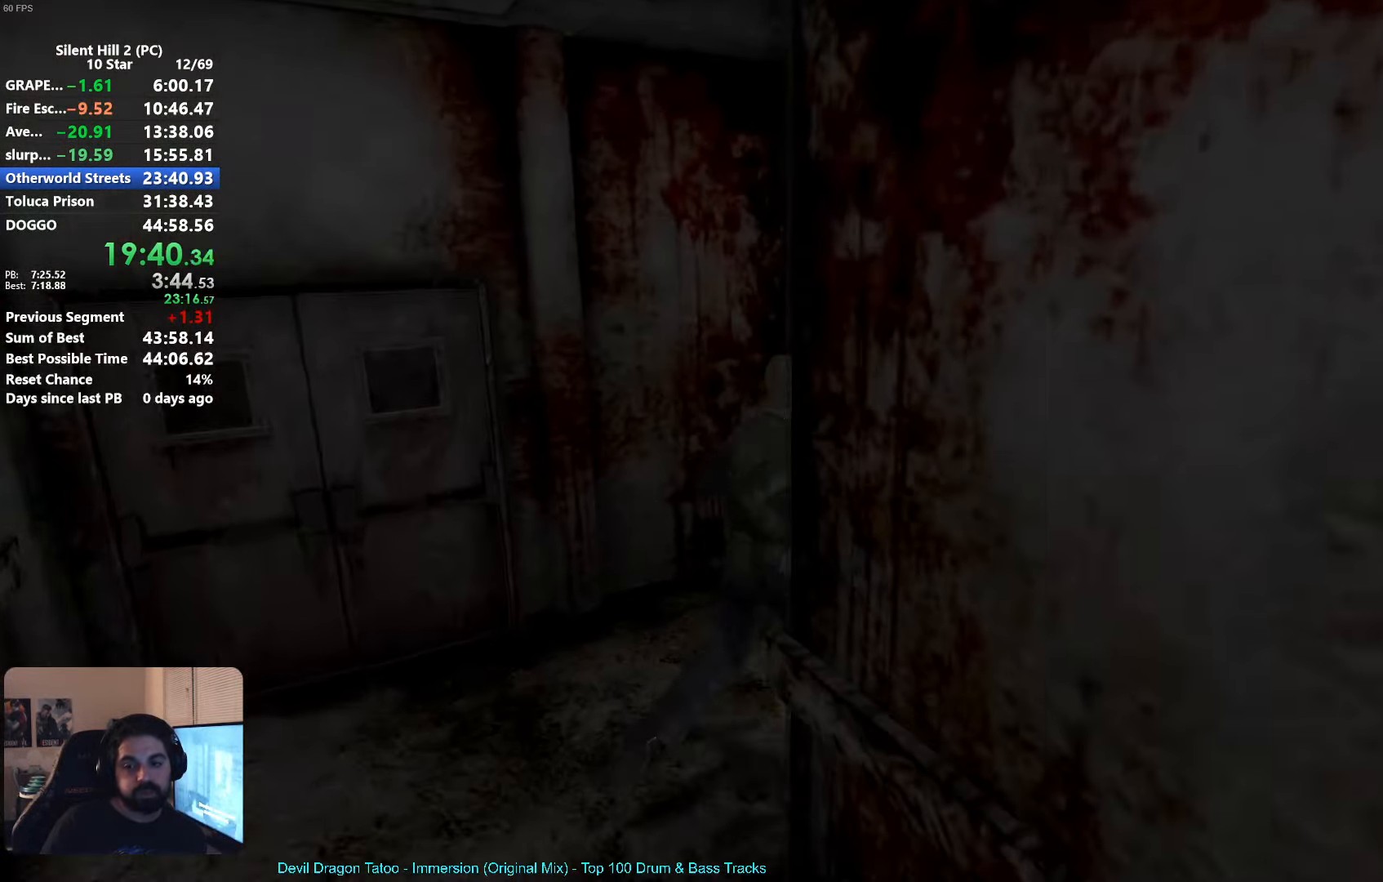
{"buttons": [], "left_stick": "up", "events": [[17, "A", "down"], [17, "left_stick", "up"], [67, "A", "up"], [167, "A", "down"], [200, "A", "up"], [284, "A", "down"], [367, "A", "up"], [450, "A", "down"], [500, "A", "up"]]}
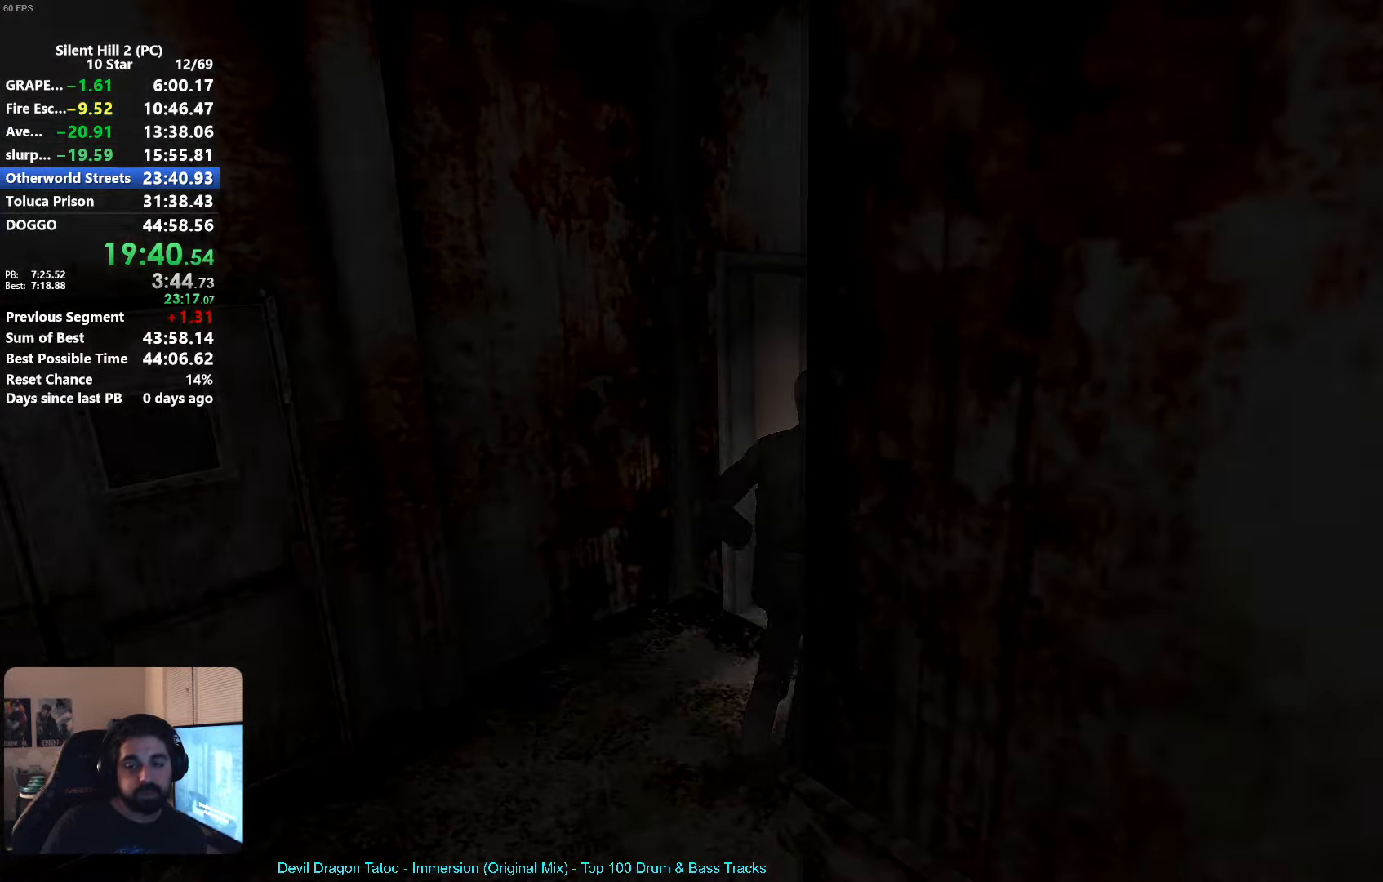
{"buttons": ["A"], "left_stick": "up-right", "events": [[150, "A", "down"], [200, "A", "up"], [316, "left_stick", "up-right"], [333, "A", "down"], [366, "A", "up"], [500, "A", "down"]]}
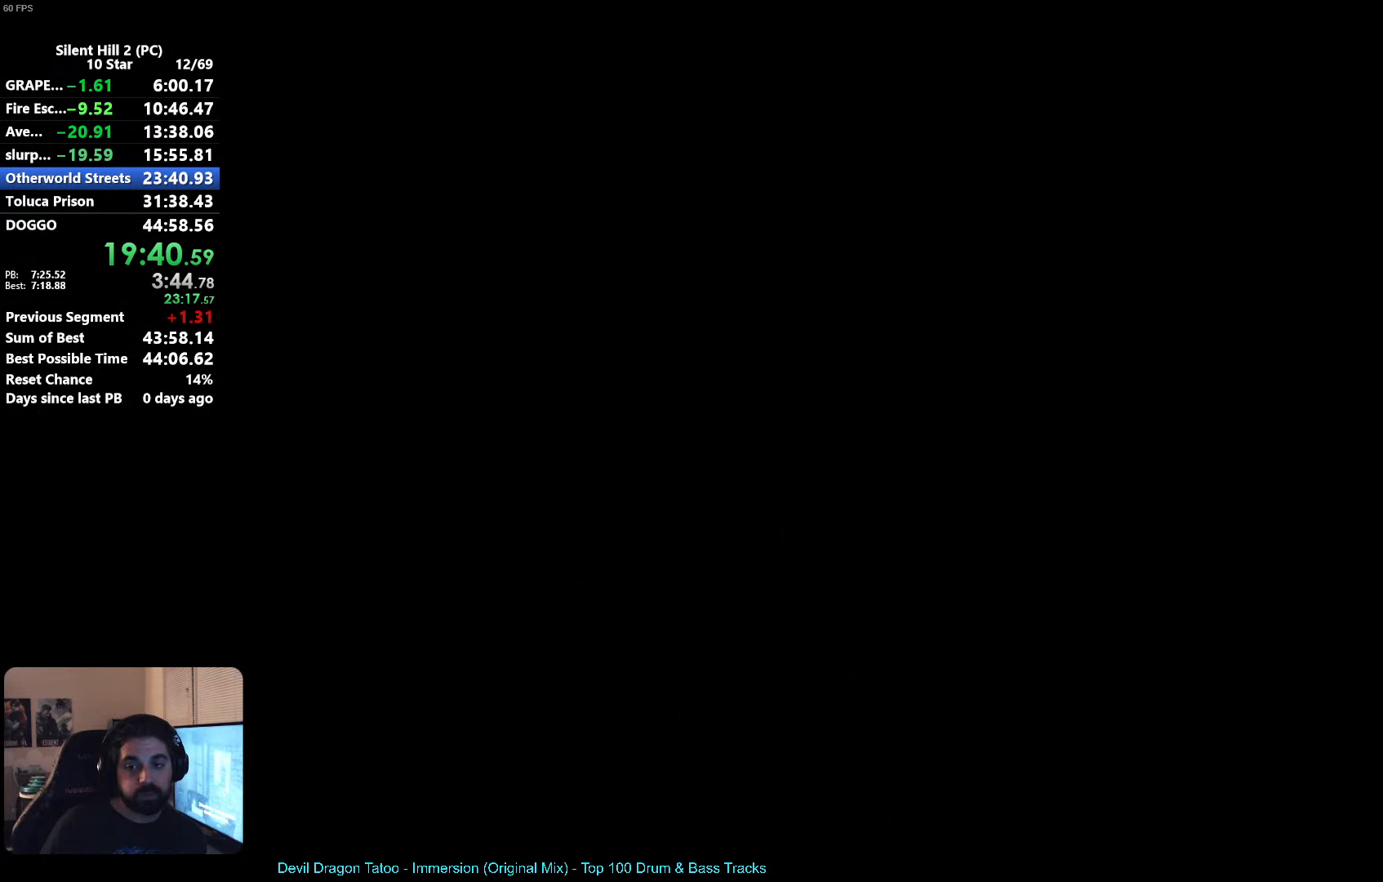
{"buttons": [], "left_stick": "up-right", "events": [[50, "A", "up"], [150, "A", "down"], [183, "A", "up"], [250, "A", "down"], [316, "A", "up"], [400, "A", "down"], [450, "A", "up"]]}
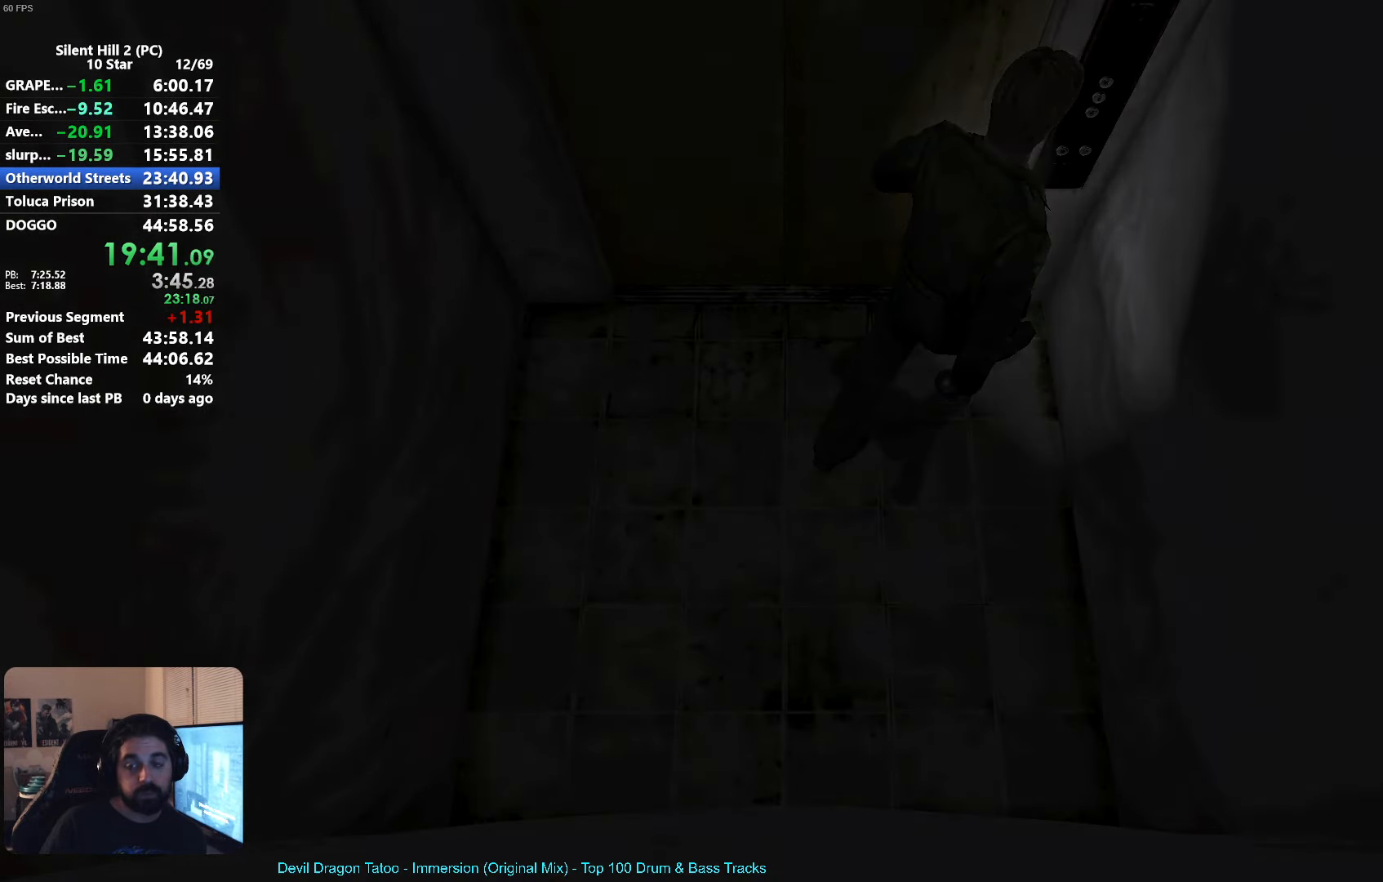
{"buttons": [], "left_stick": "center", "events": [[50, "A", "down"], [100, "A", "up"], [216, "left_stick", "center"]]}
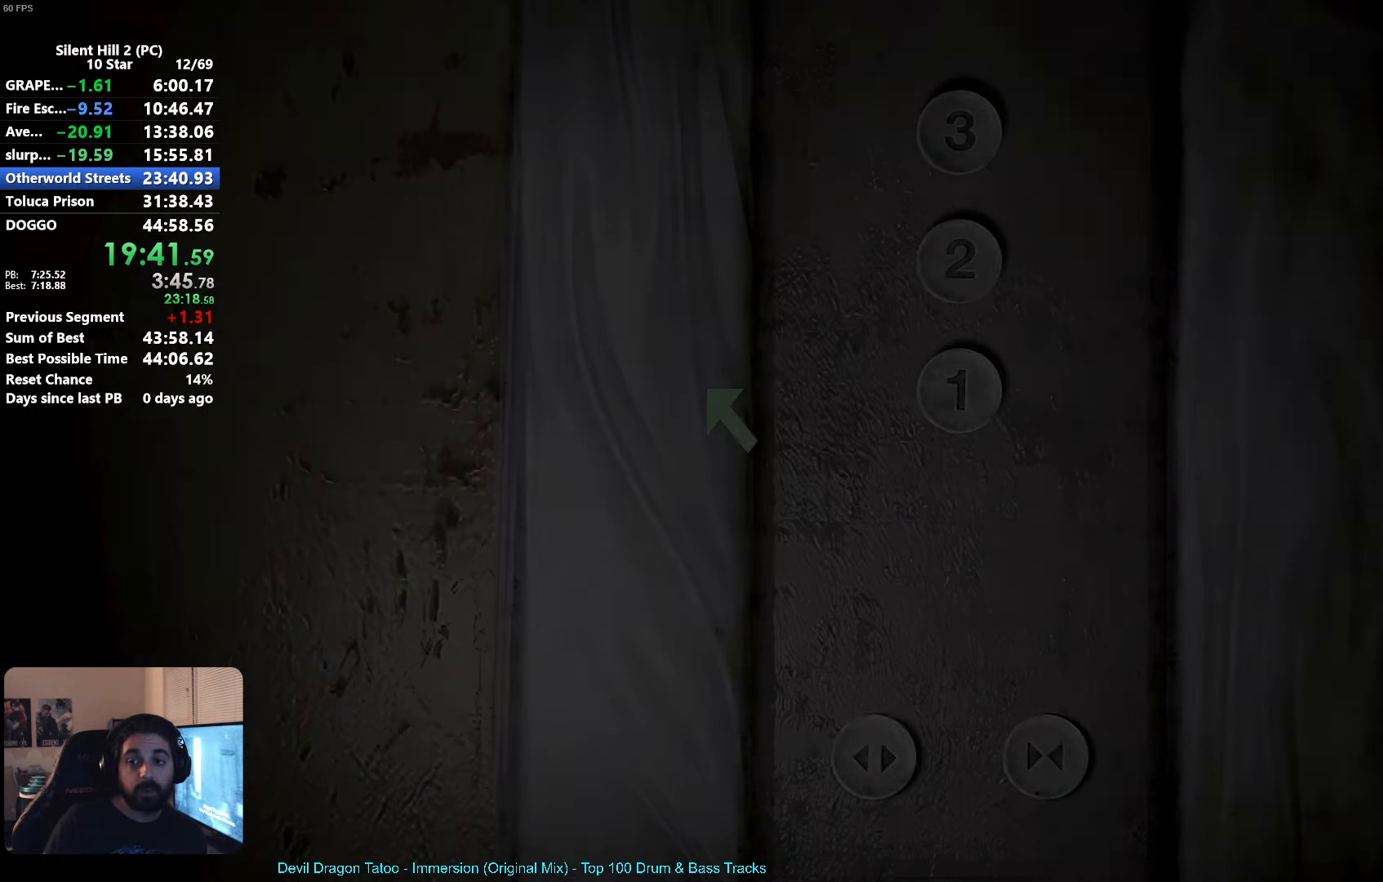
{"buttons": [], "left_stick": "center", "events": []}
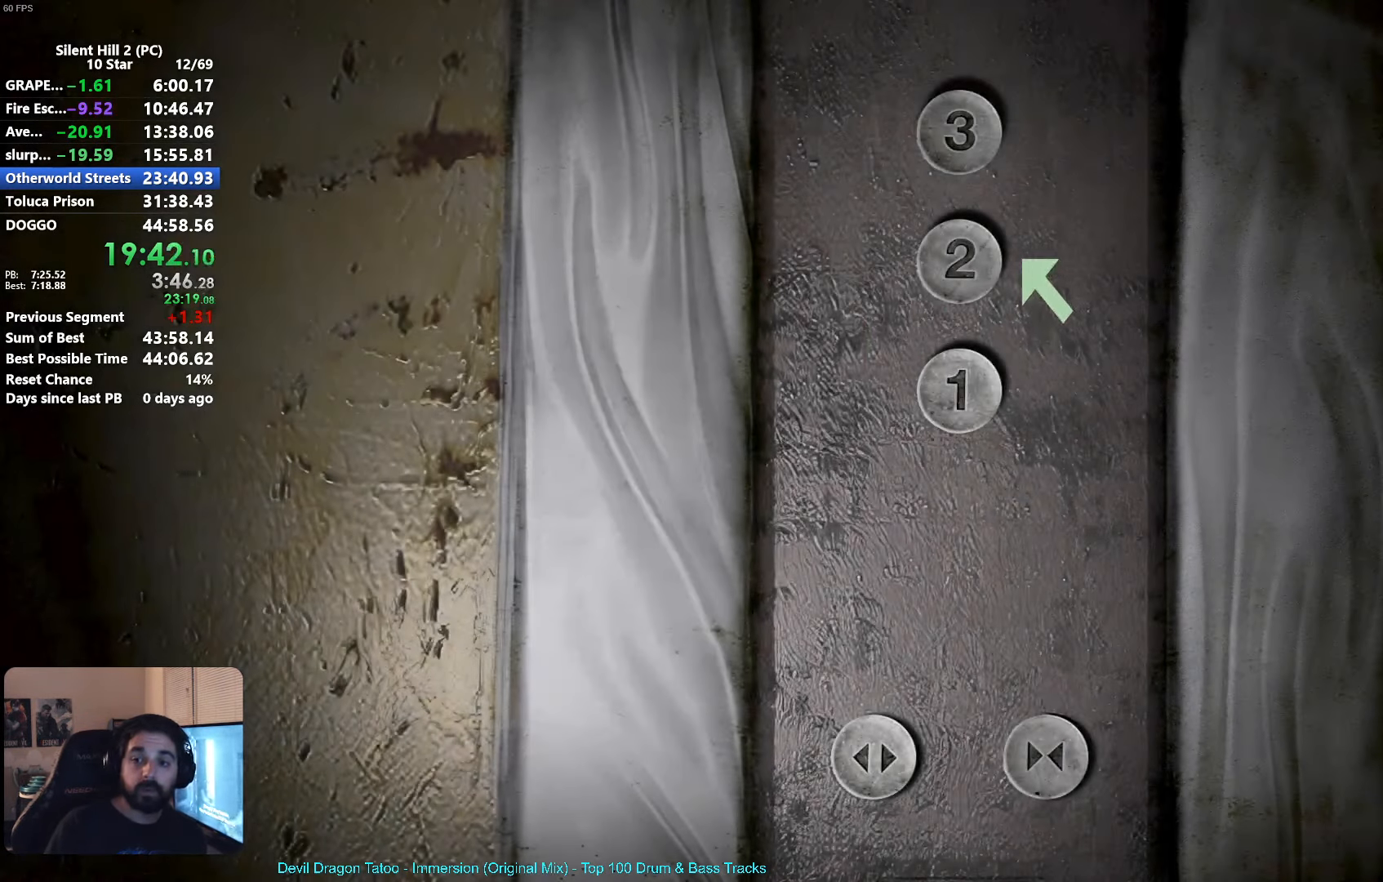
{"buttons": [], "left_stick": "center", "events": []}
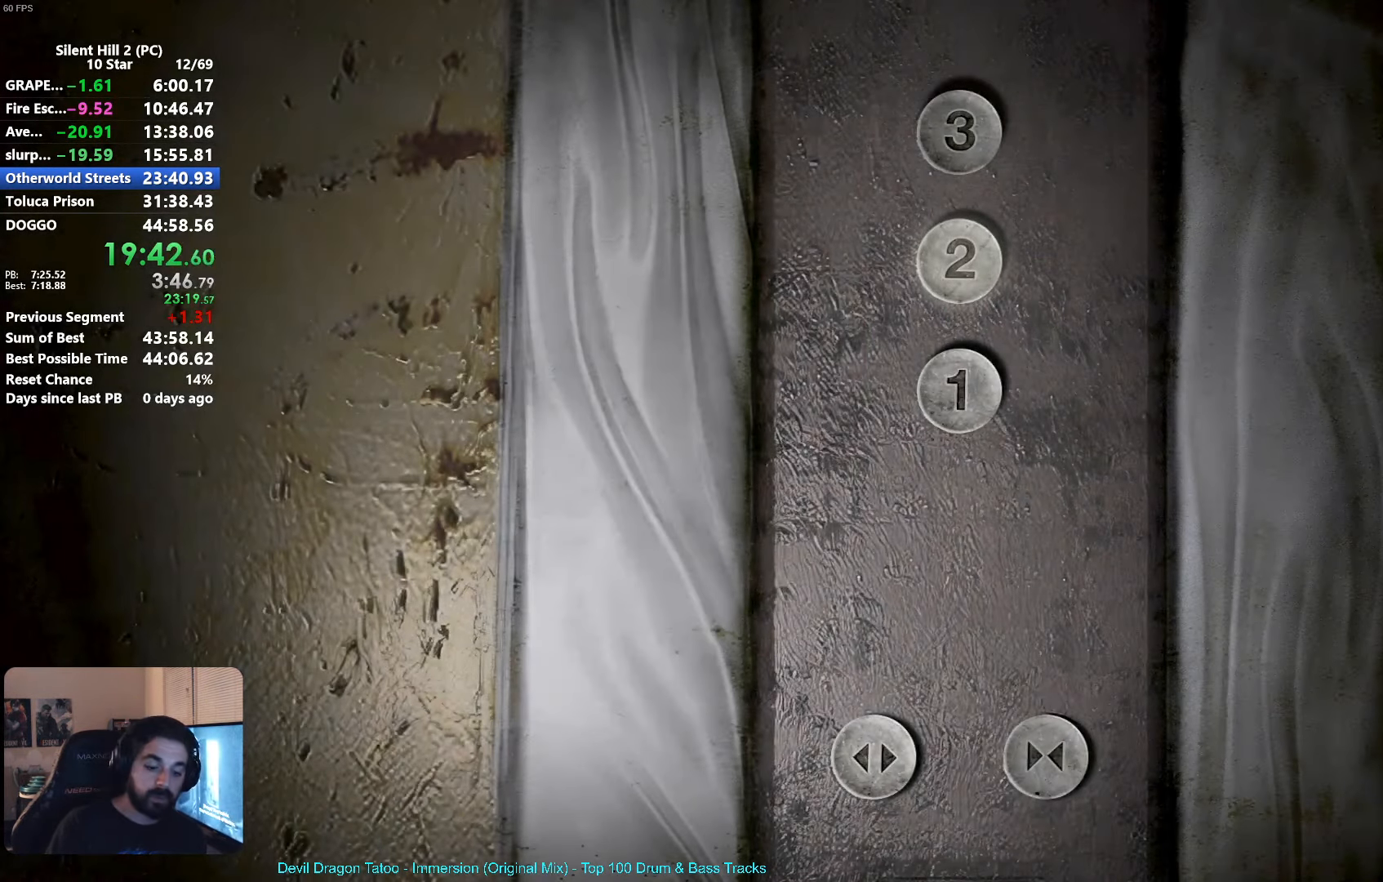
{"buttons": [], "left_stick": "center", "events": []}
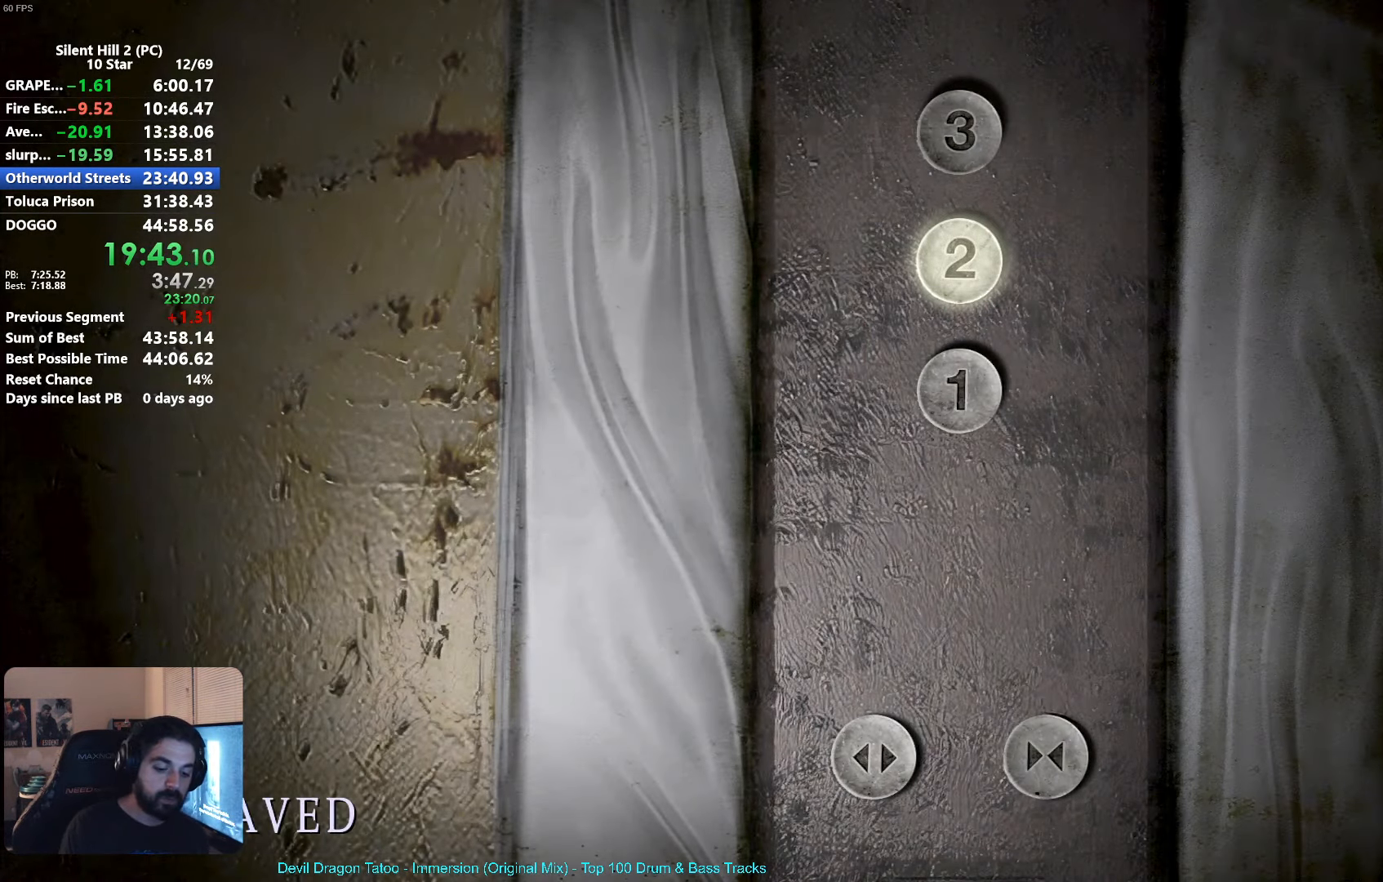
{"buttons": [], "left_stick": "center", "events": []}
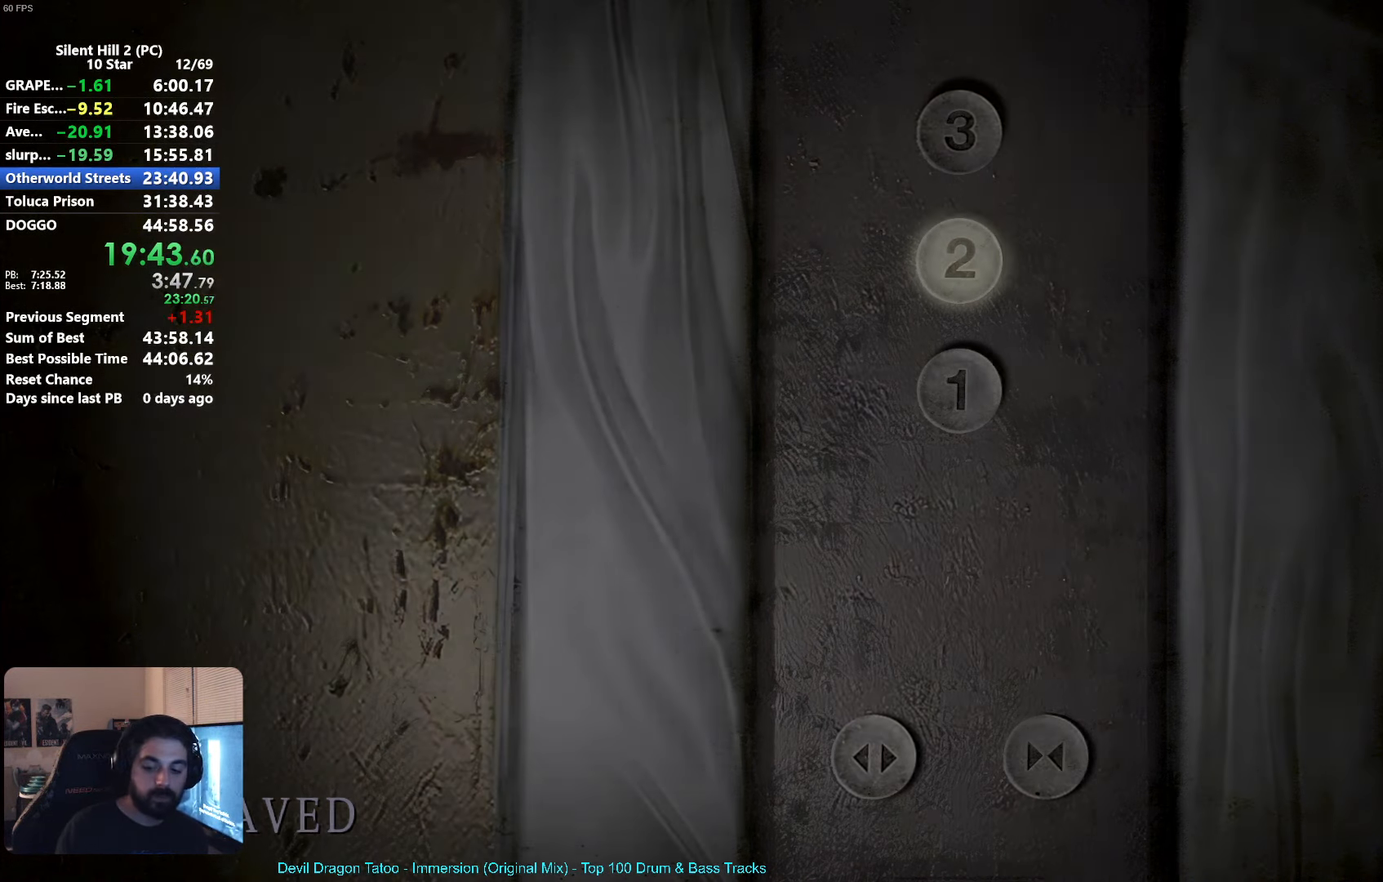
{"buttons": [], "left_stick": "center", "events": []}
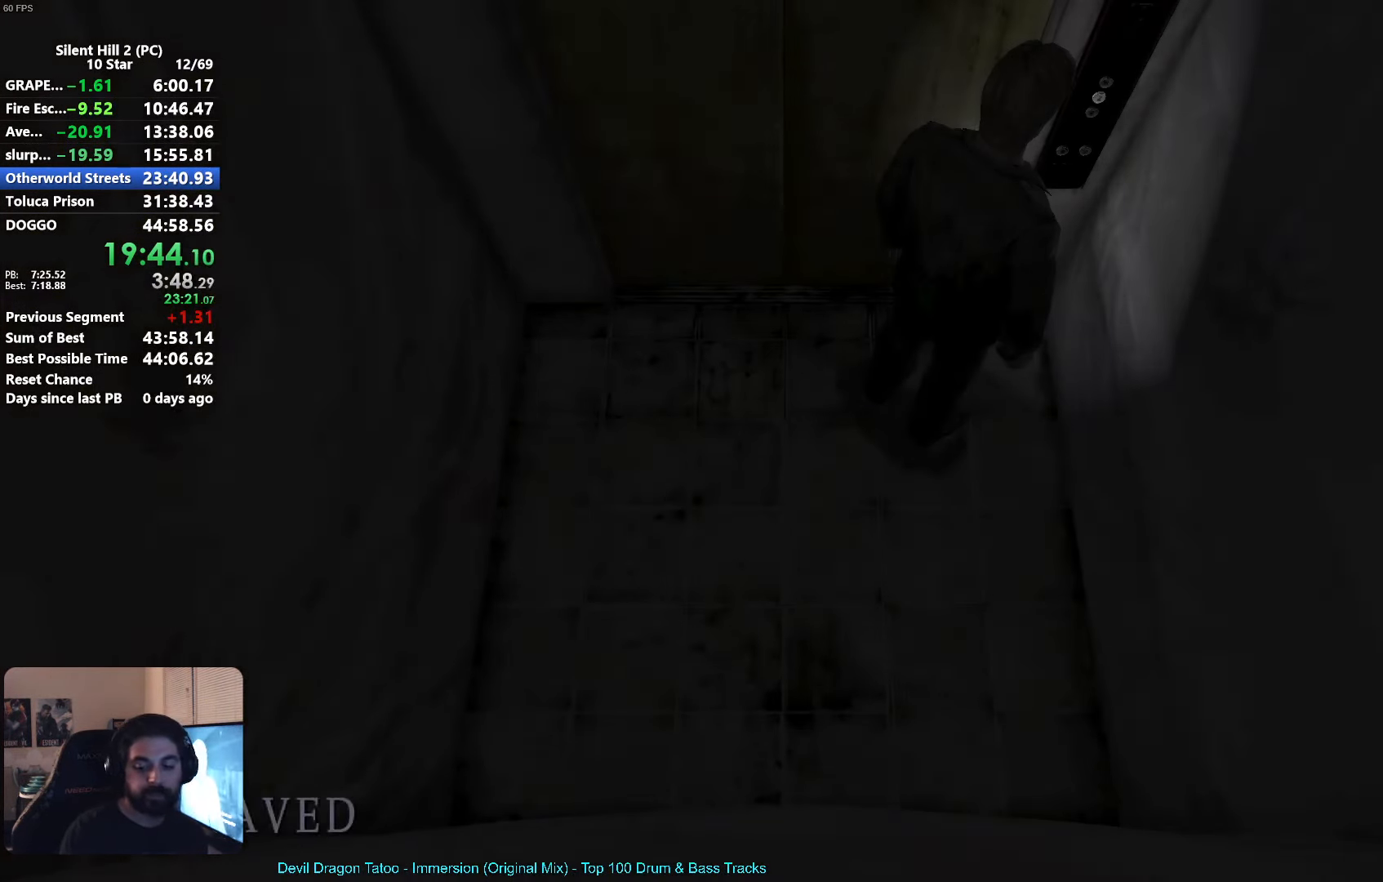
{"buttons": [], "left_stick": "center", "events": []}
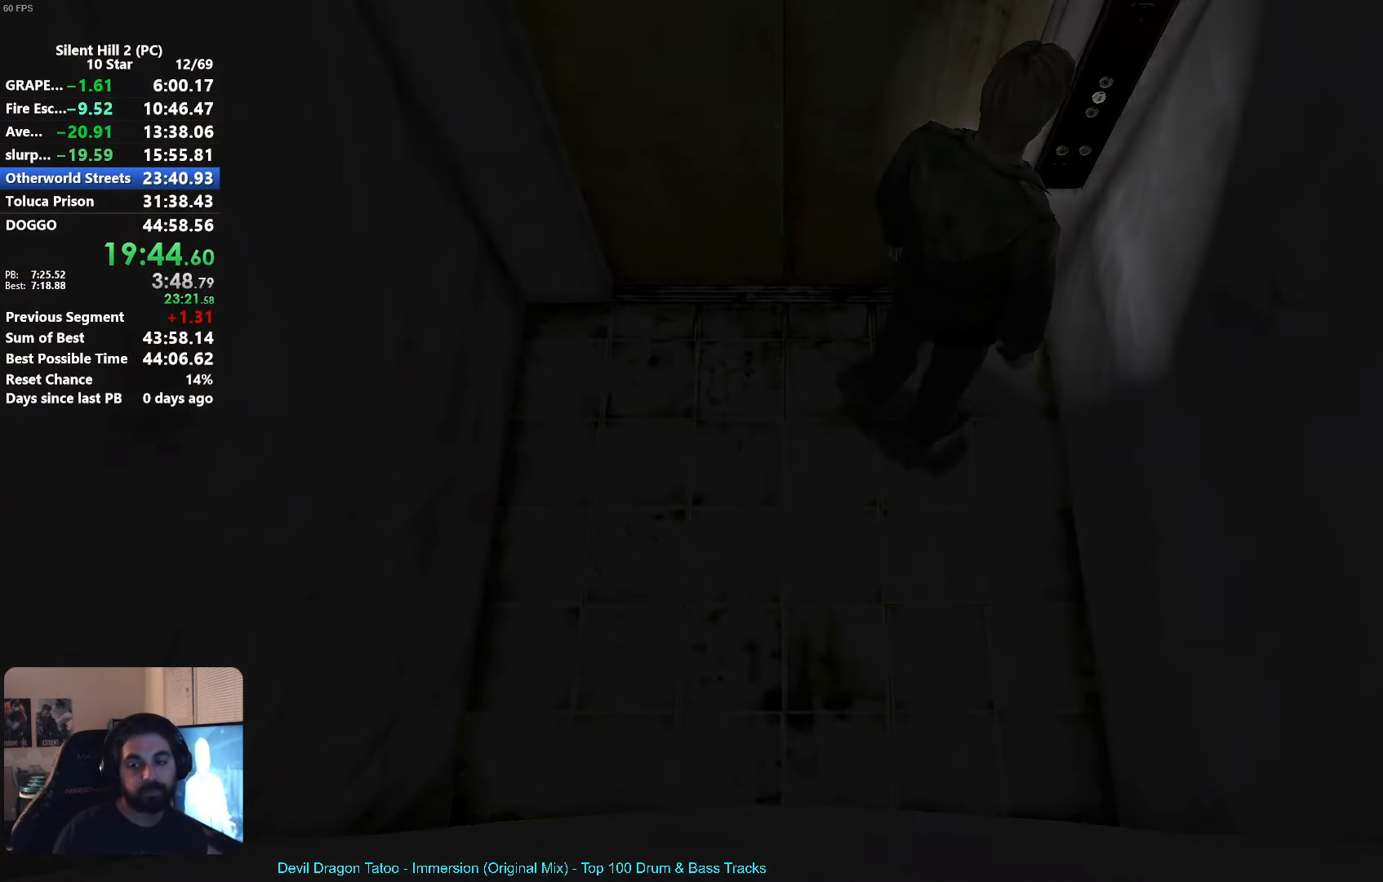
{"buttons": [], "left_stick": "down", "events": [[316, "left_stick", "down"]]}
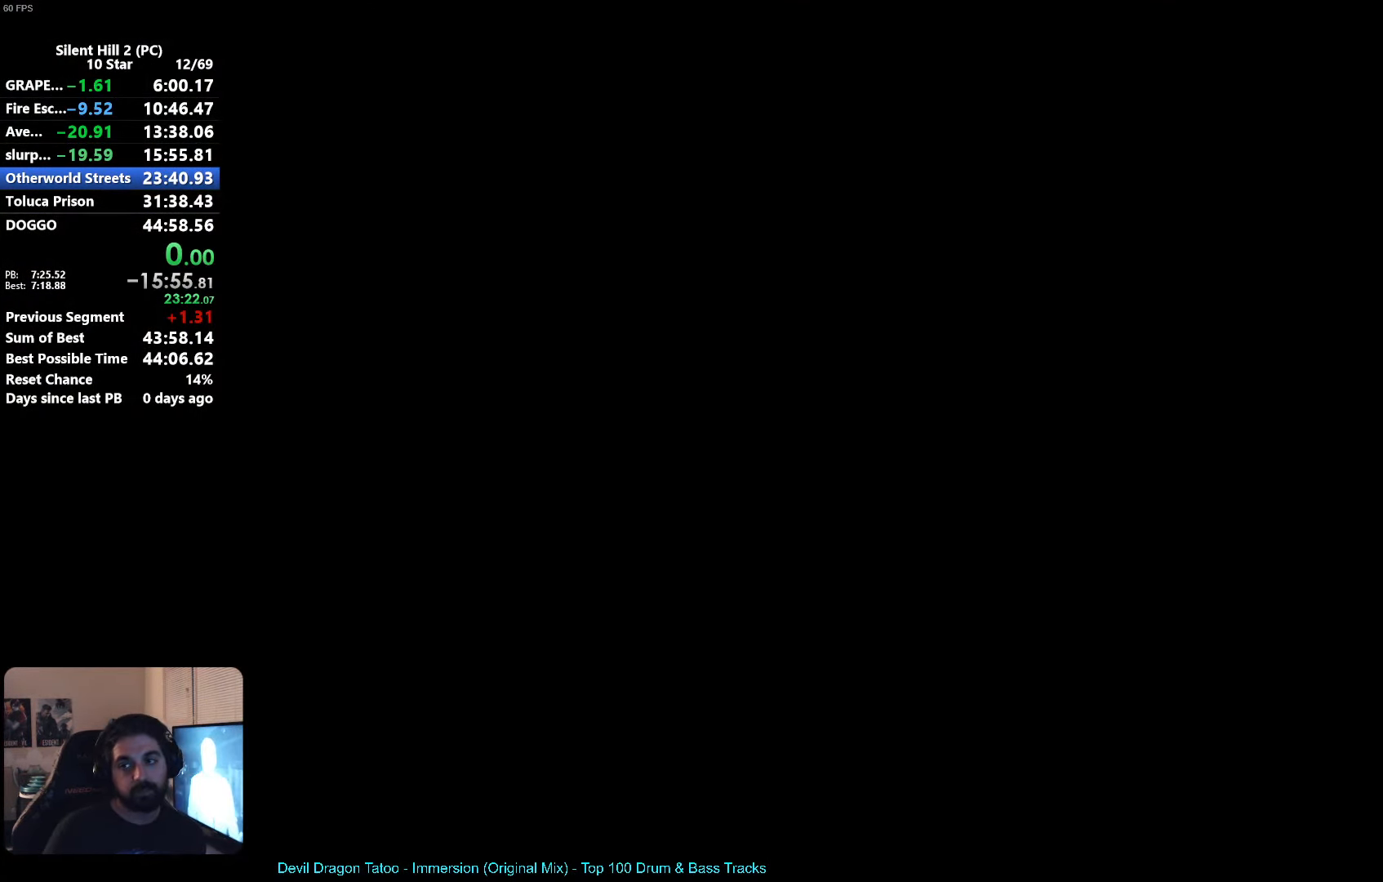
{"buttons": [], "left_stick": "down", "events": []}
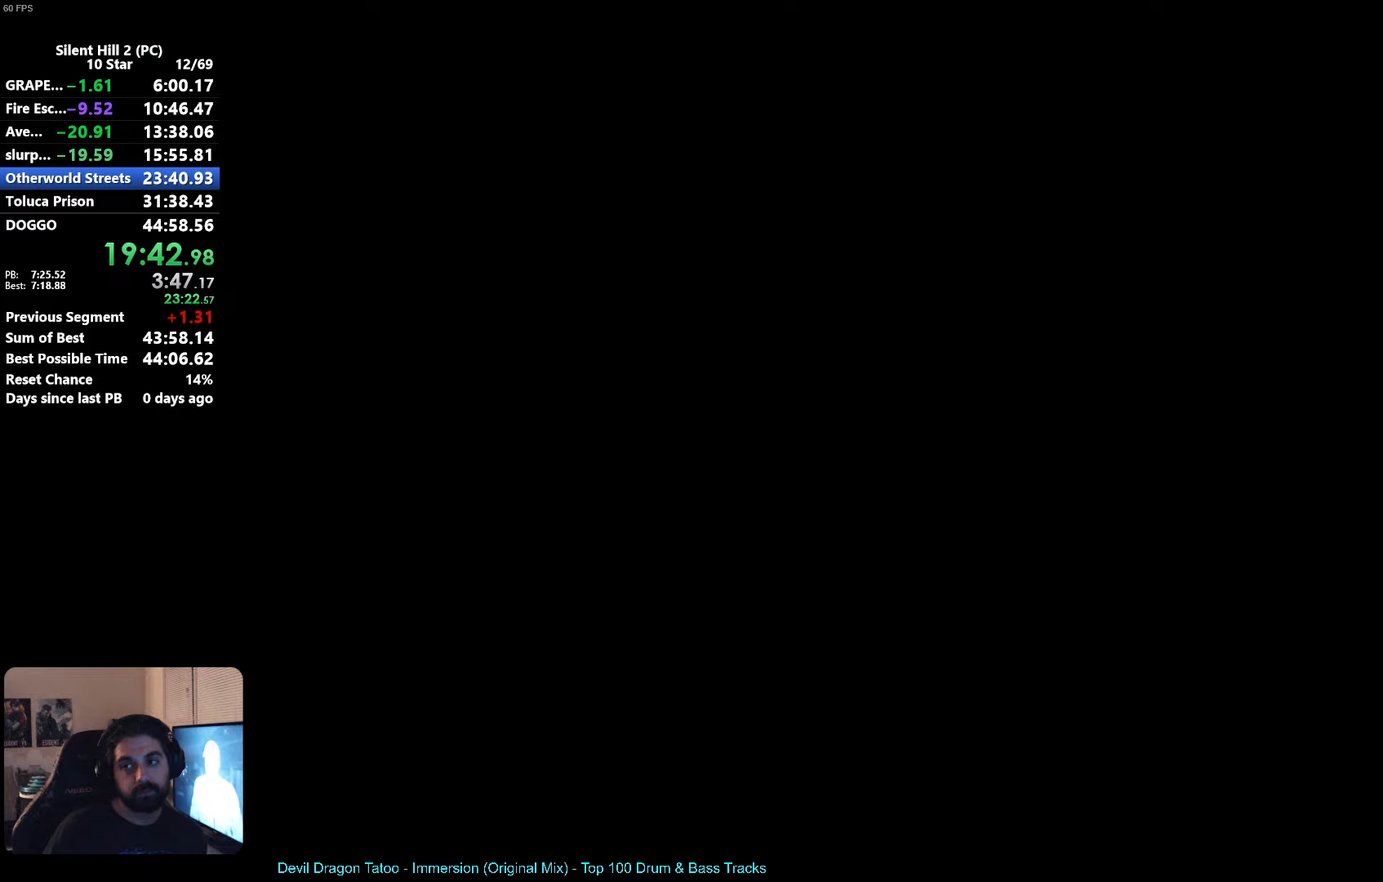
{"buttons": [], "left_stick": "down", "events": [[67, "X", "down"], [167, "X", "up"]]}
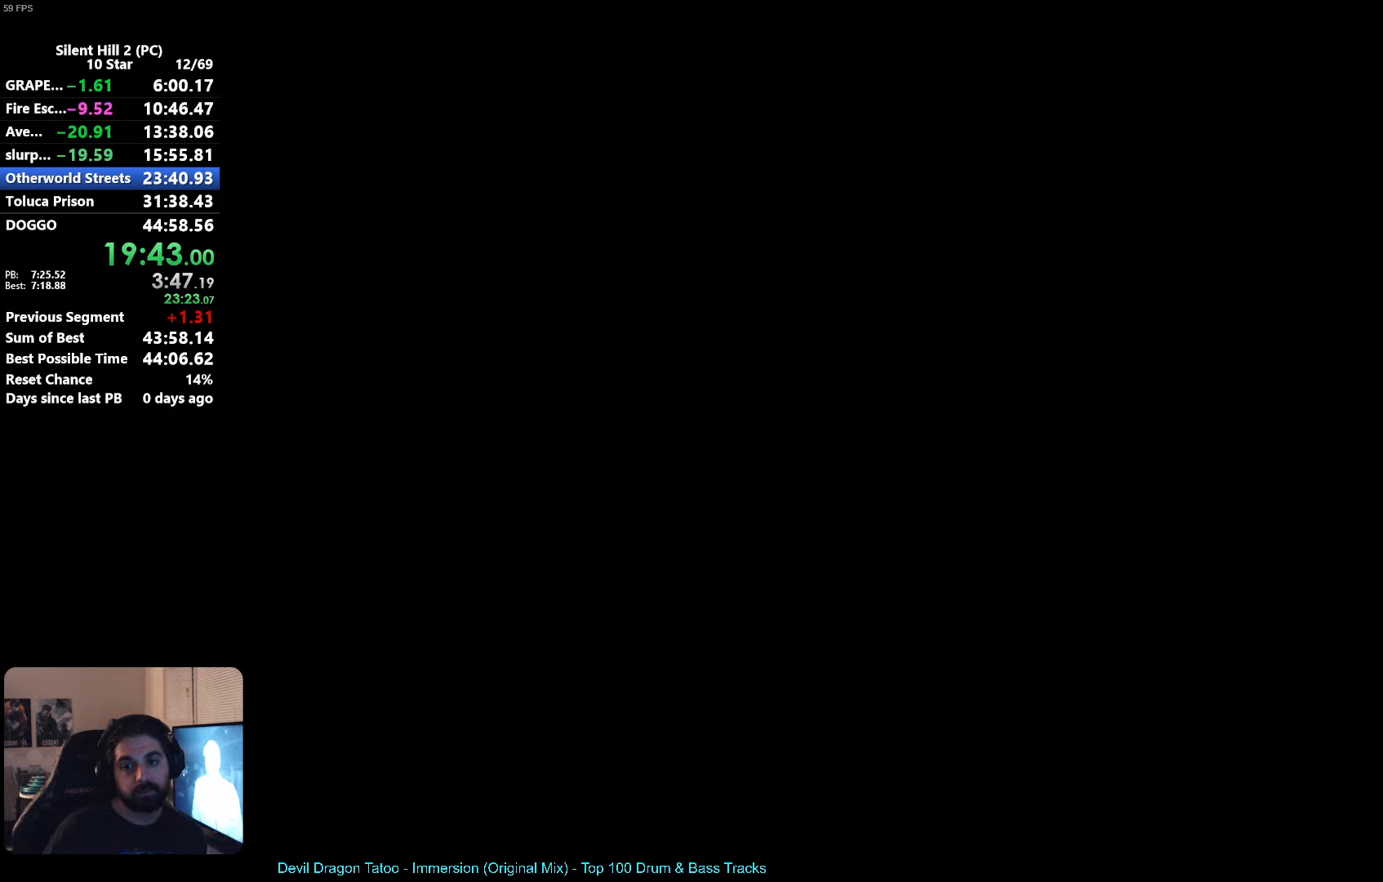
{"buttons": [], "left_stick": "down", "events": []}
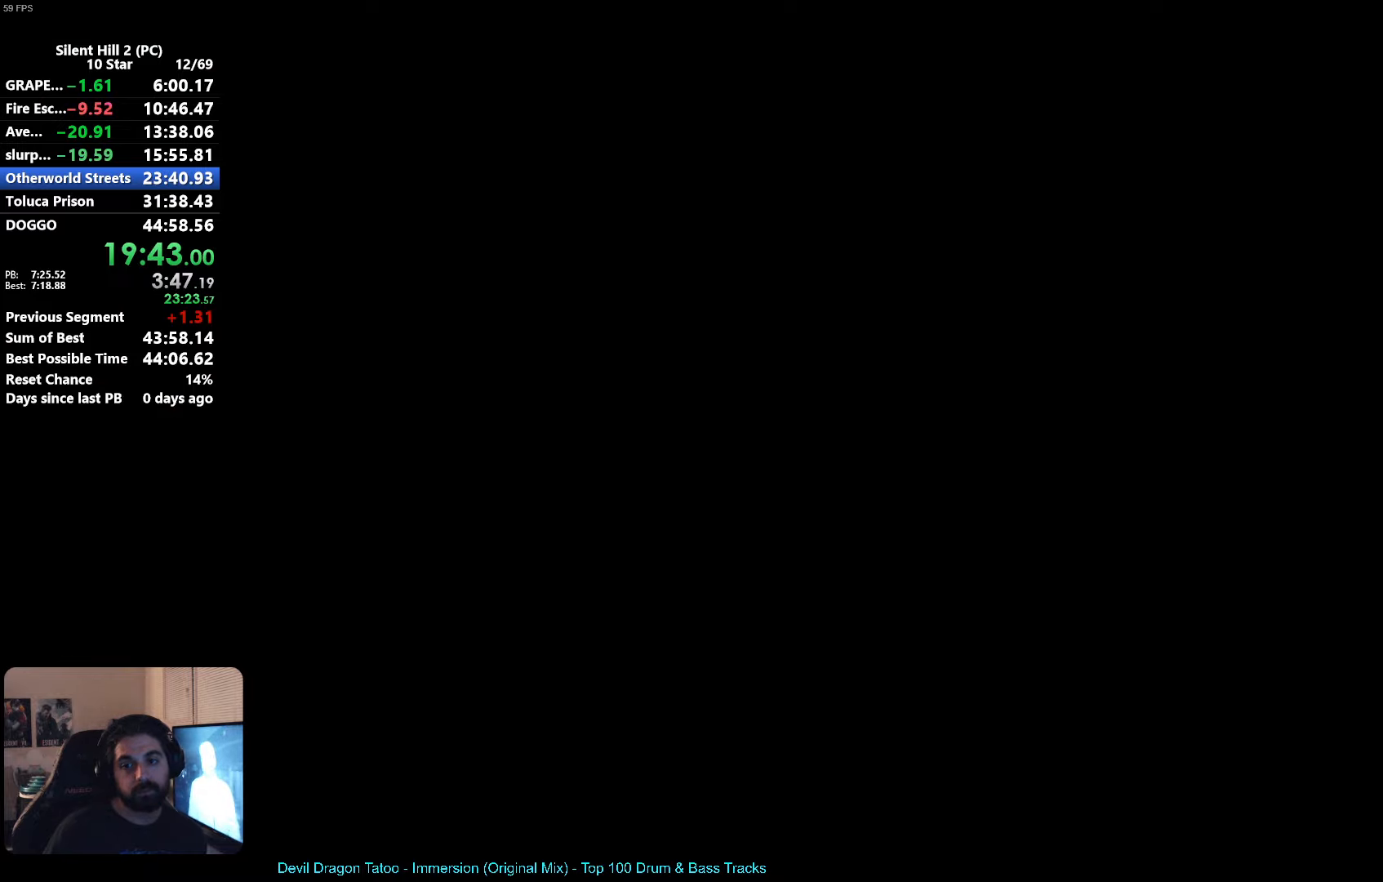
{"buttons": ["R1", "R2"], "left_stick": "down-right", "events": [[283, "left_stick", "down-right"], [483, "R1", "down"], [483, "R2", "down"]]}
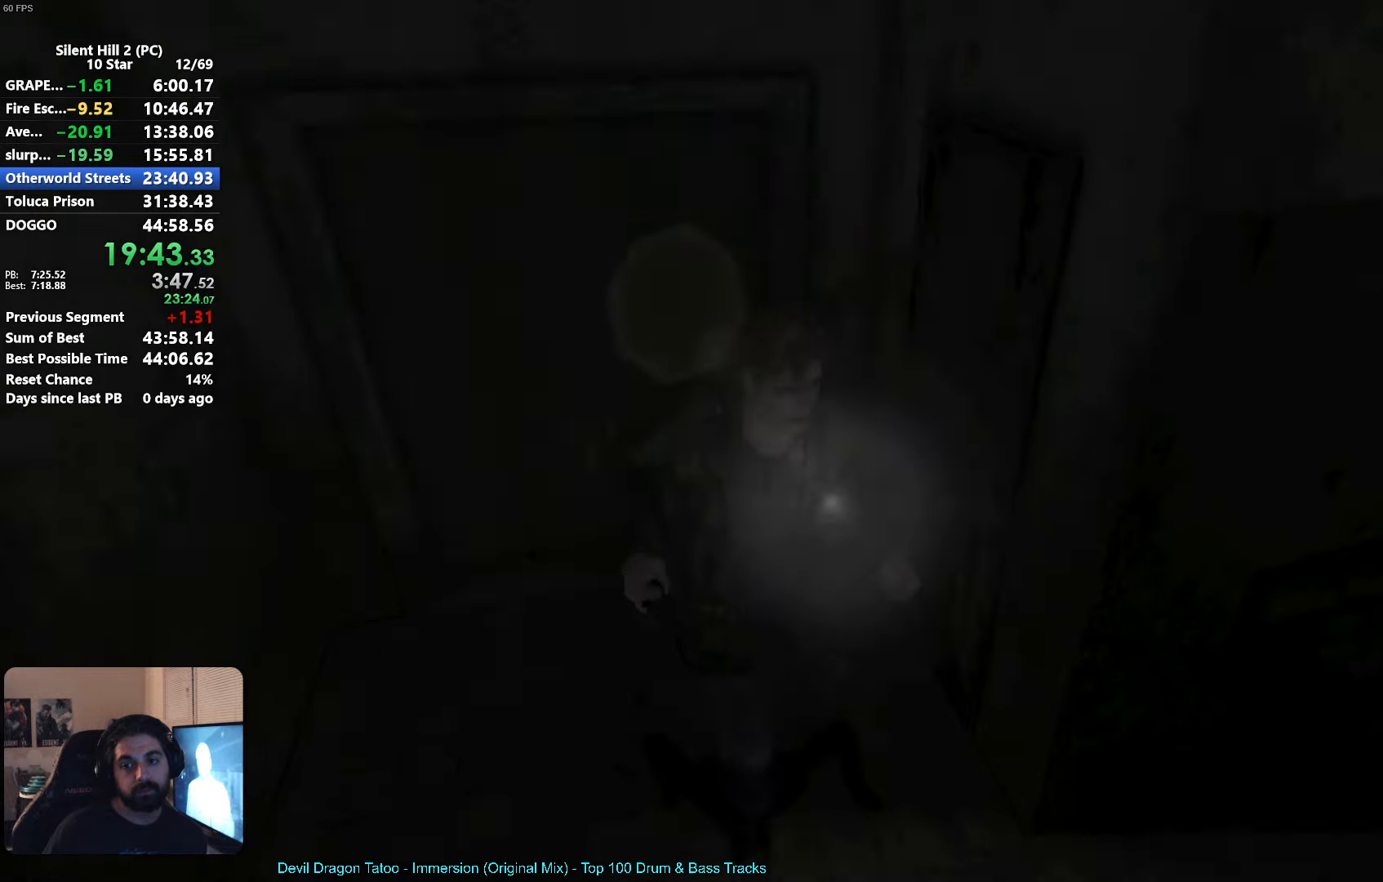
{"buttons": [], "left_stick": "up", "events": [[50, "R2", "up"], [83, "R1", "up"], [150, "left_stick", "right"], [267, "left_stick", "up-right"], [383, "left_stick", "up"]]}
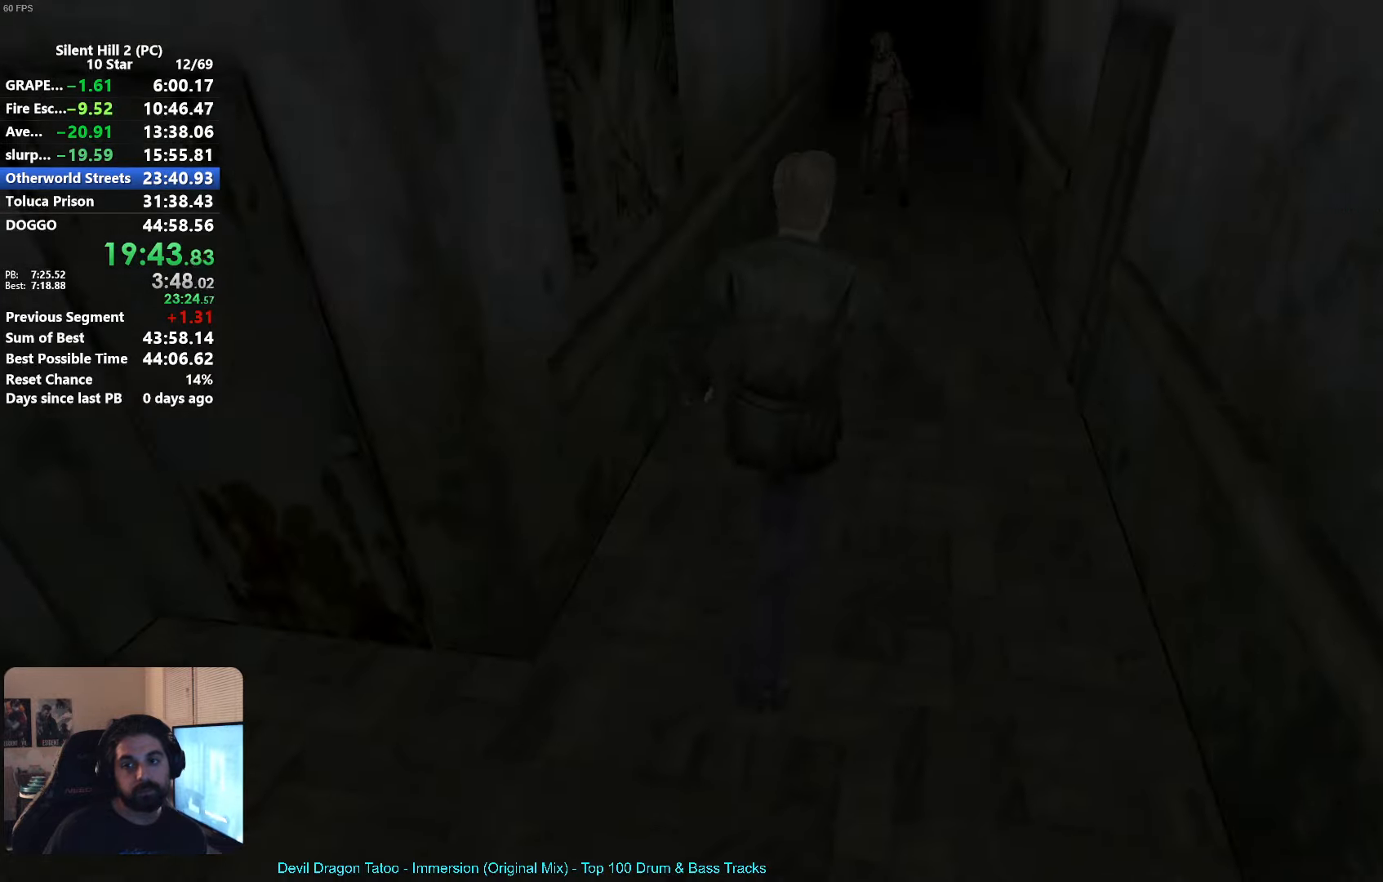
{"buttons": ["A", "R2"], "left_stick": "up", "events": [[317, "R2", "down"], [433, "A", "down"]]}
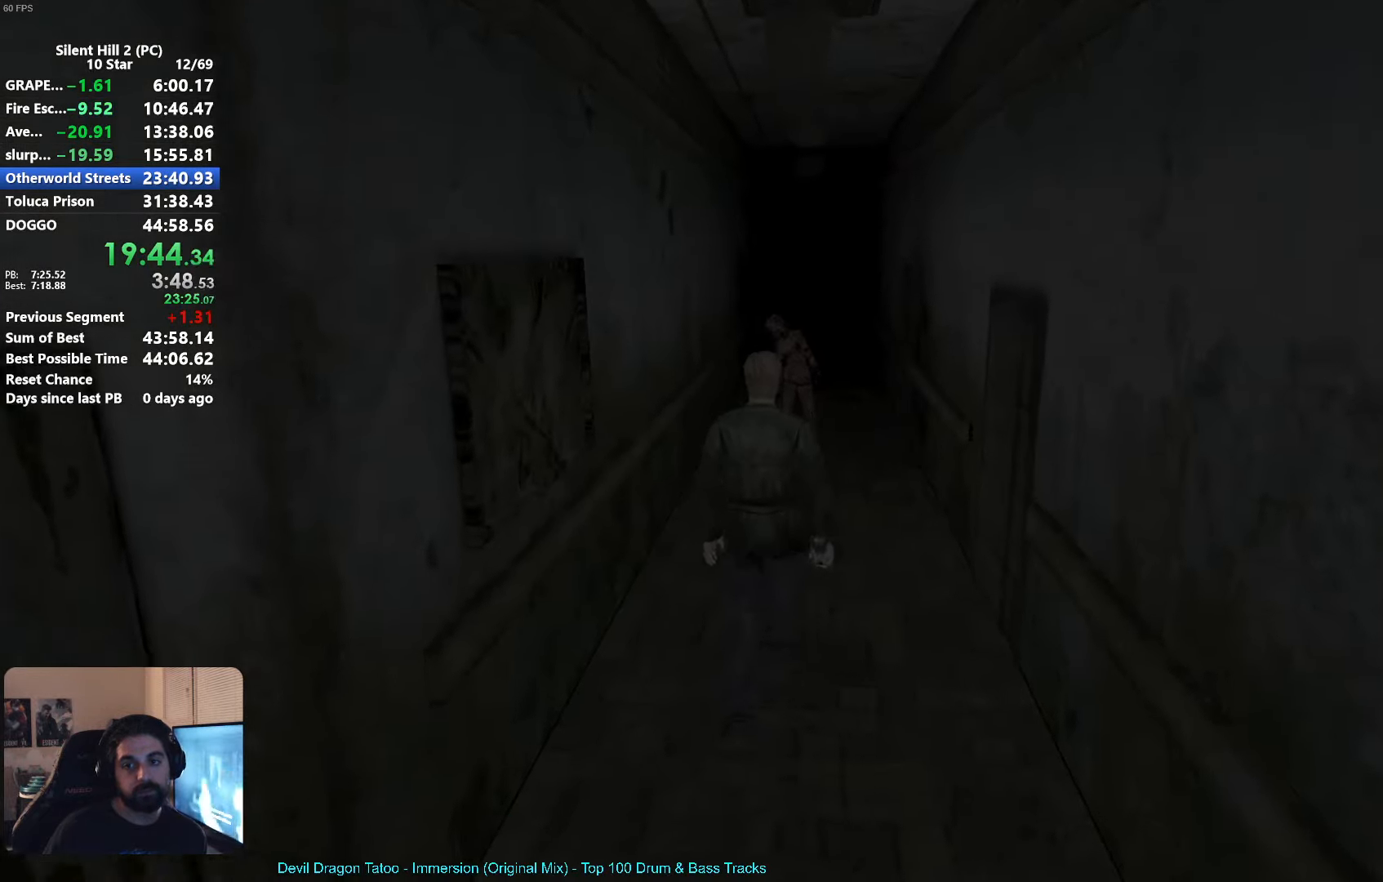
{"buttons": ["A", "R2"], "left_stick": "up", "events": []}
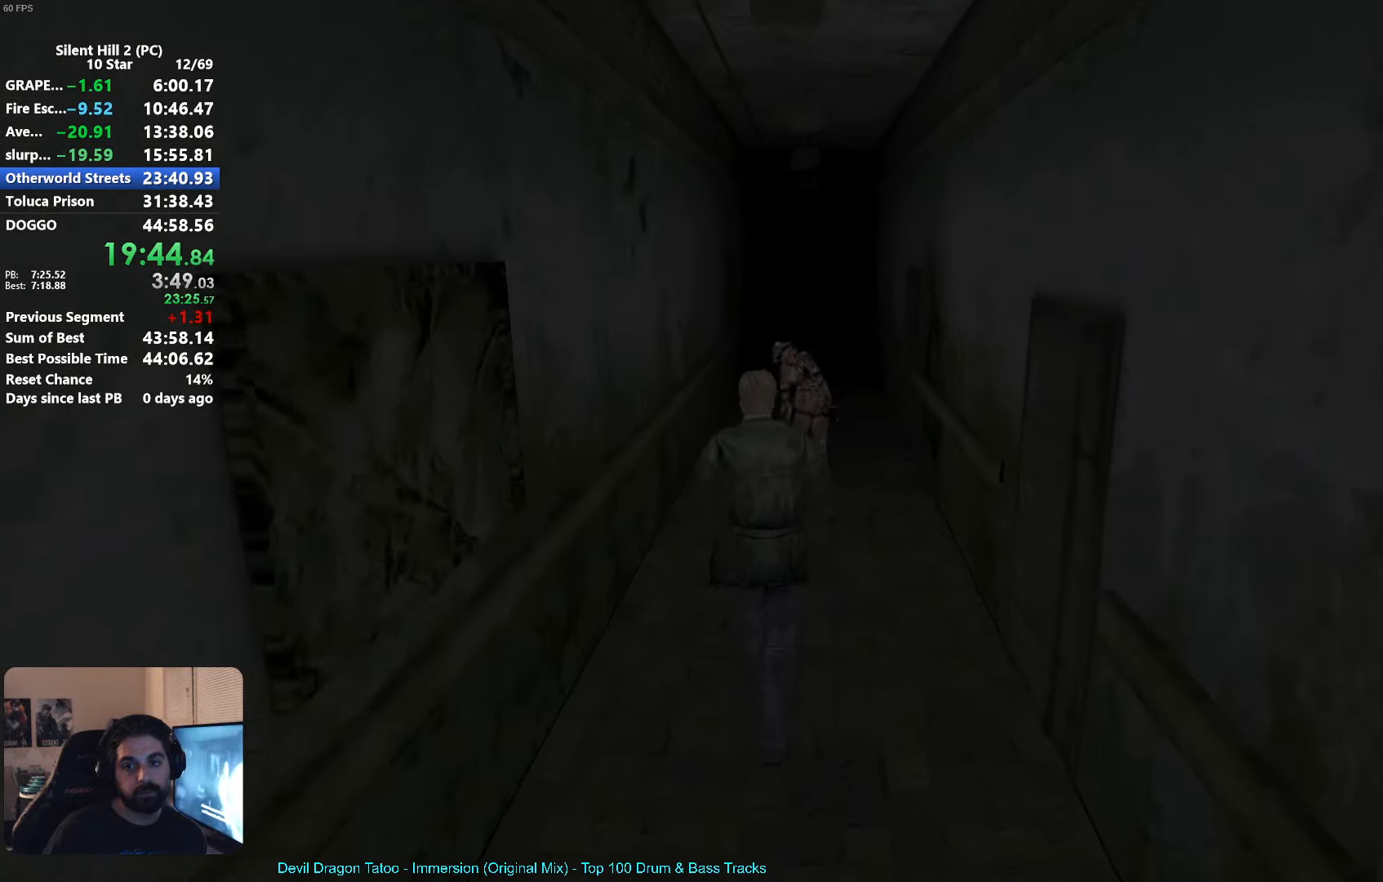
{"buttons": [], "left_stick": "up-left"}
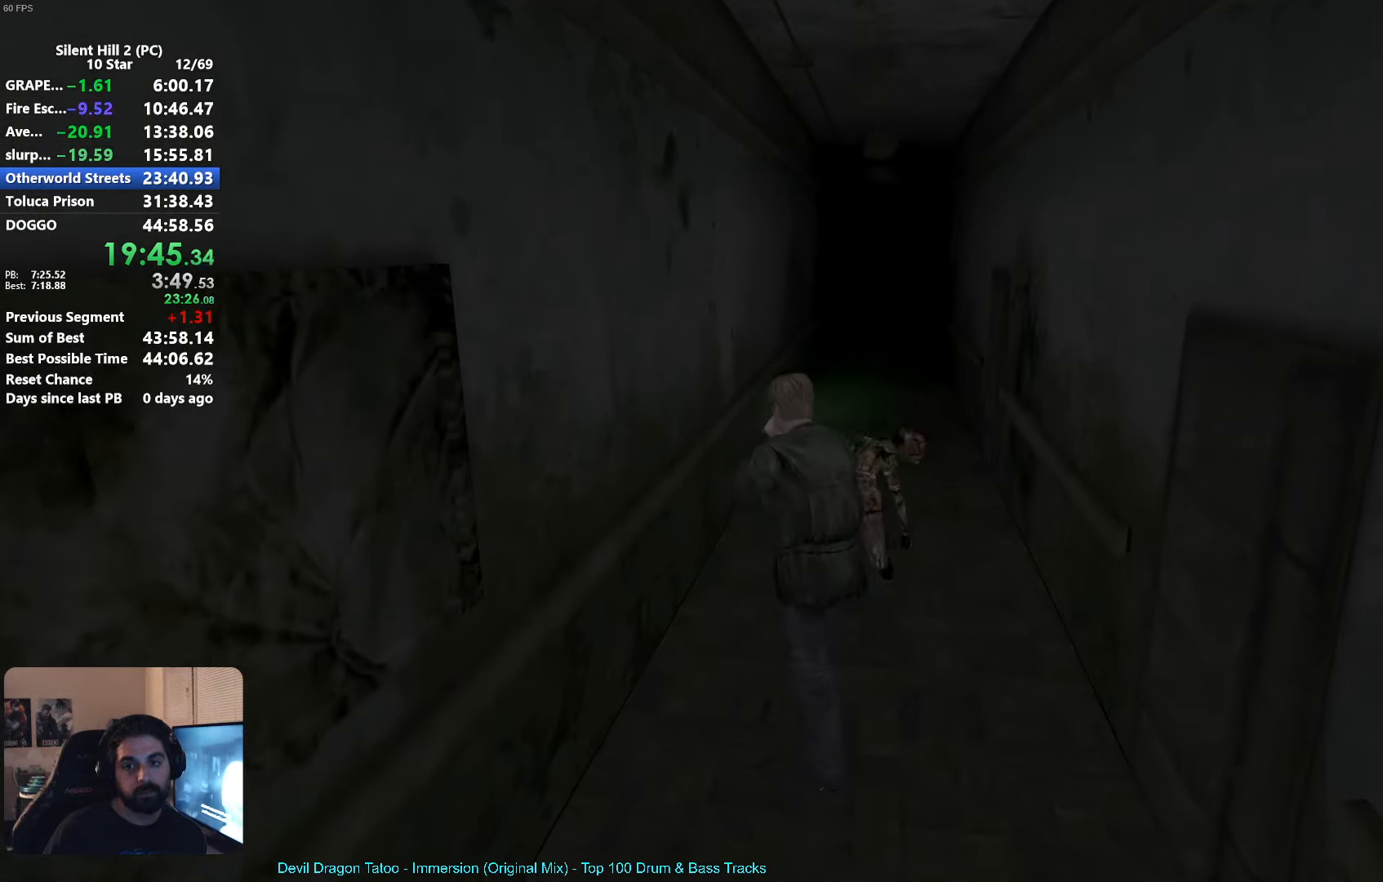
{"buttons": ["X"], "left_stick": "up", "events": [[33, "X", "down"], [50, "left_stick", "up"]]}
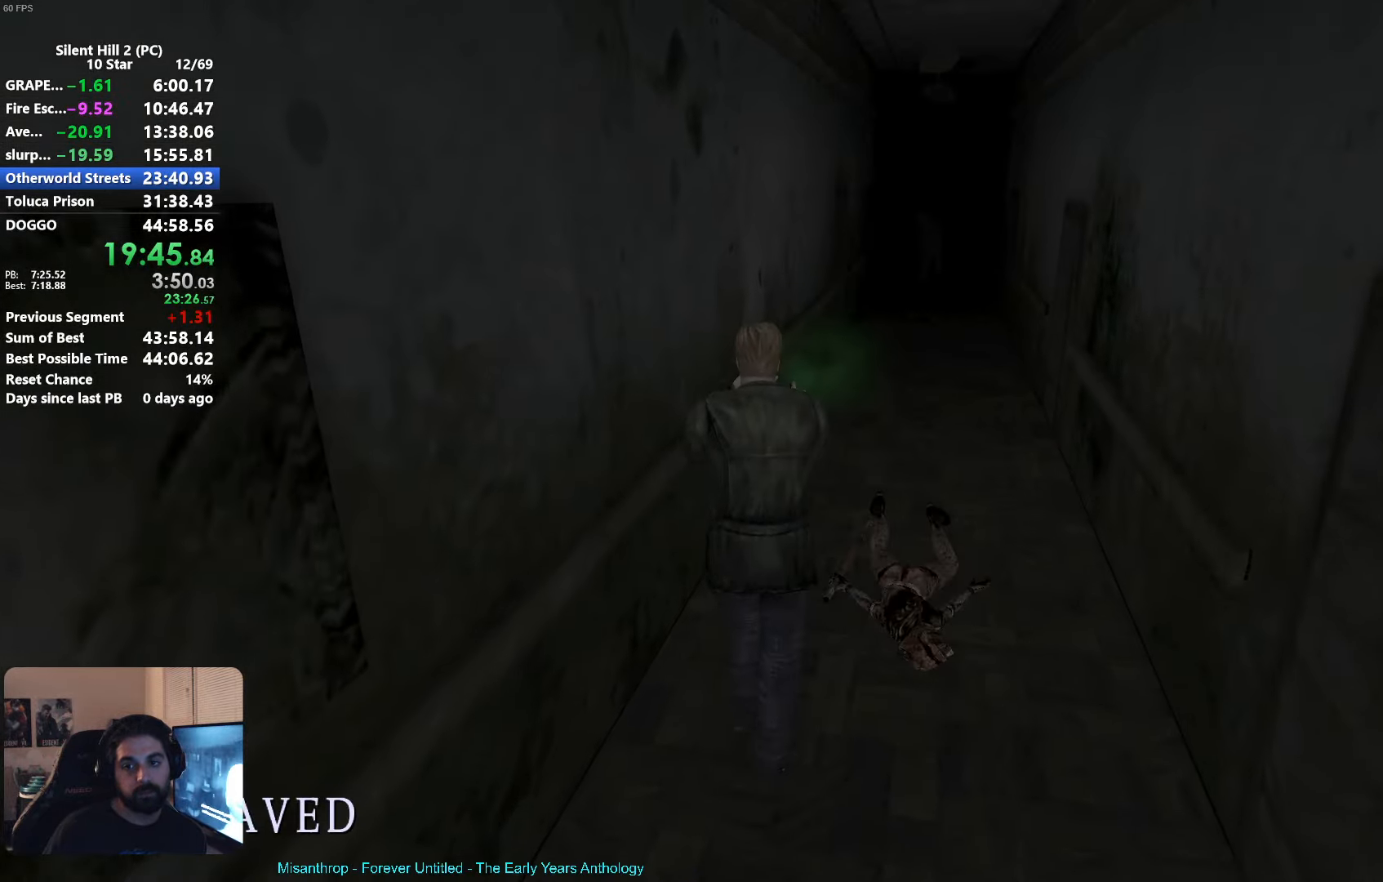
{"buttons": [], "left_stick": "up"}
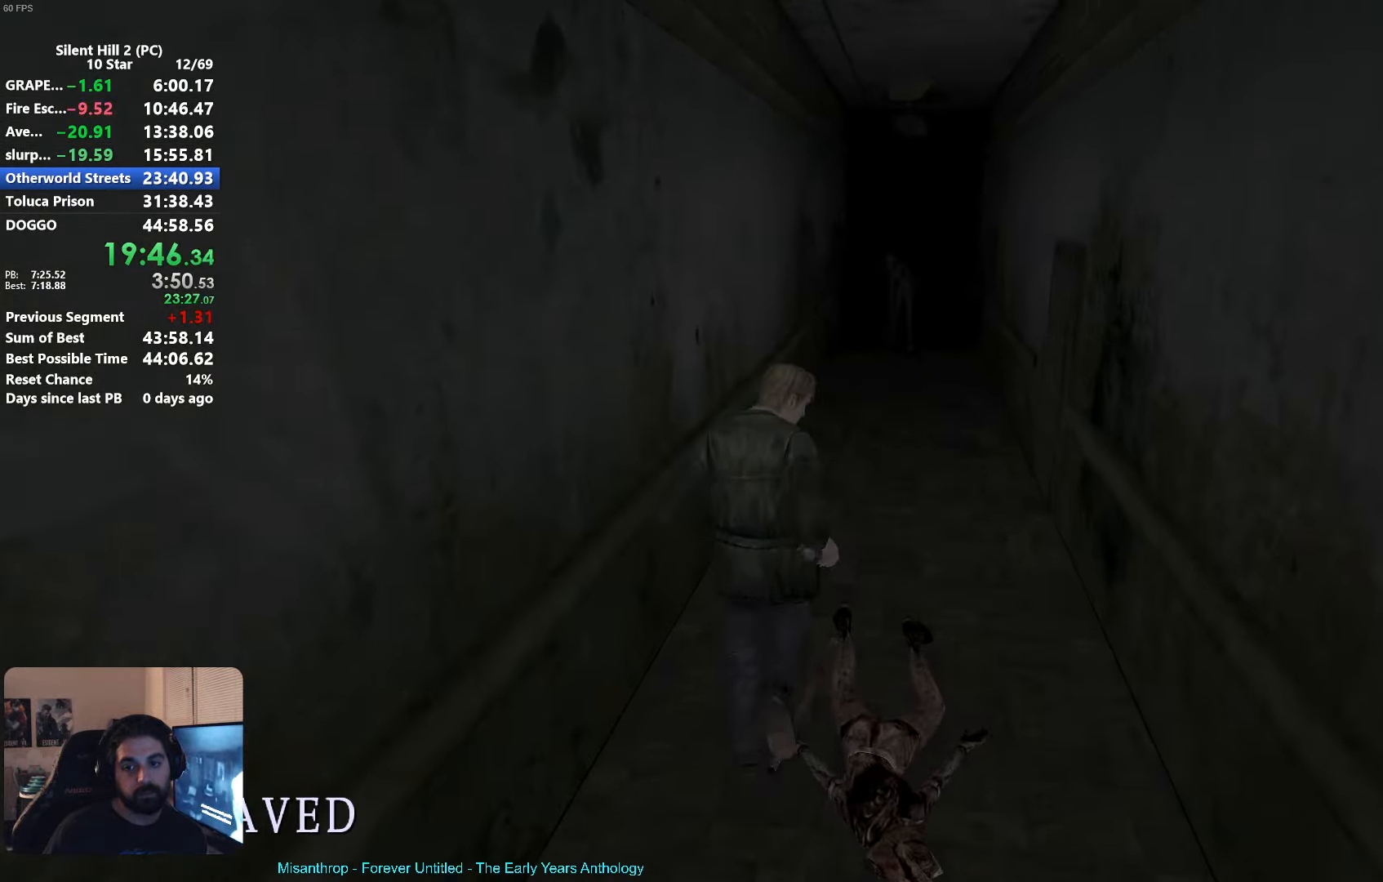
{"buttons": [], "left_stick": "up", "events": []}
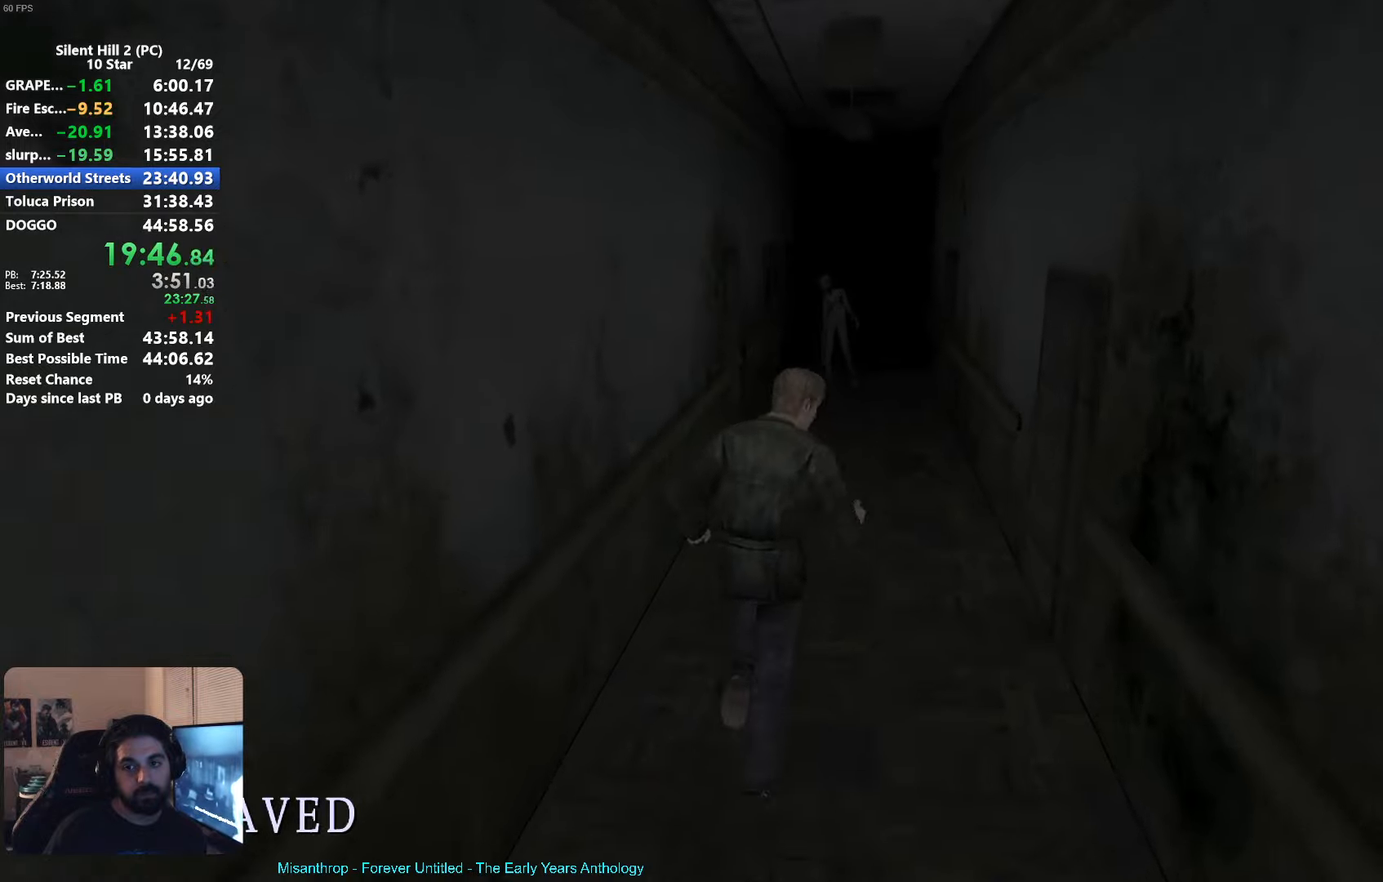
{"buttons": [], "left_stick": "up", "events": []}
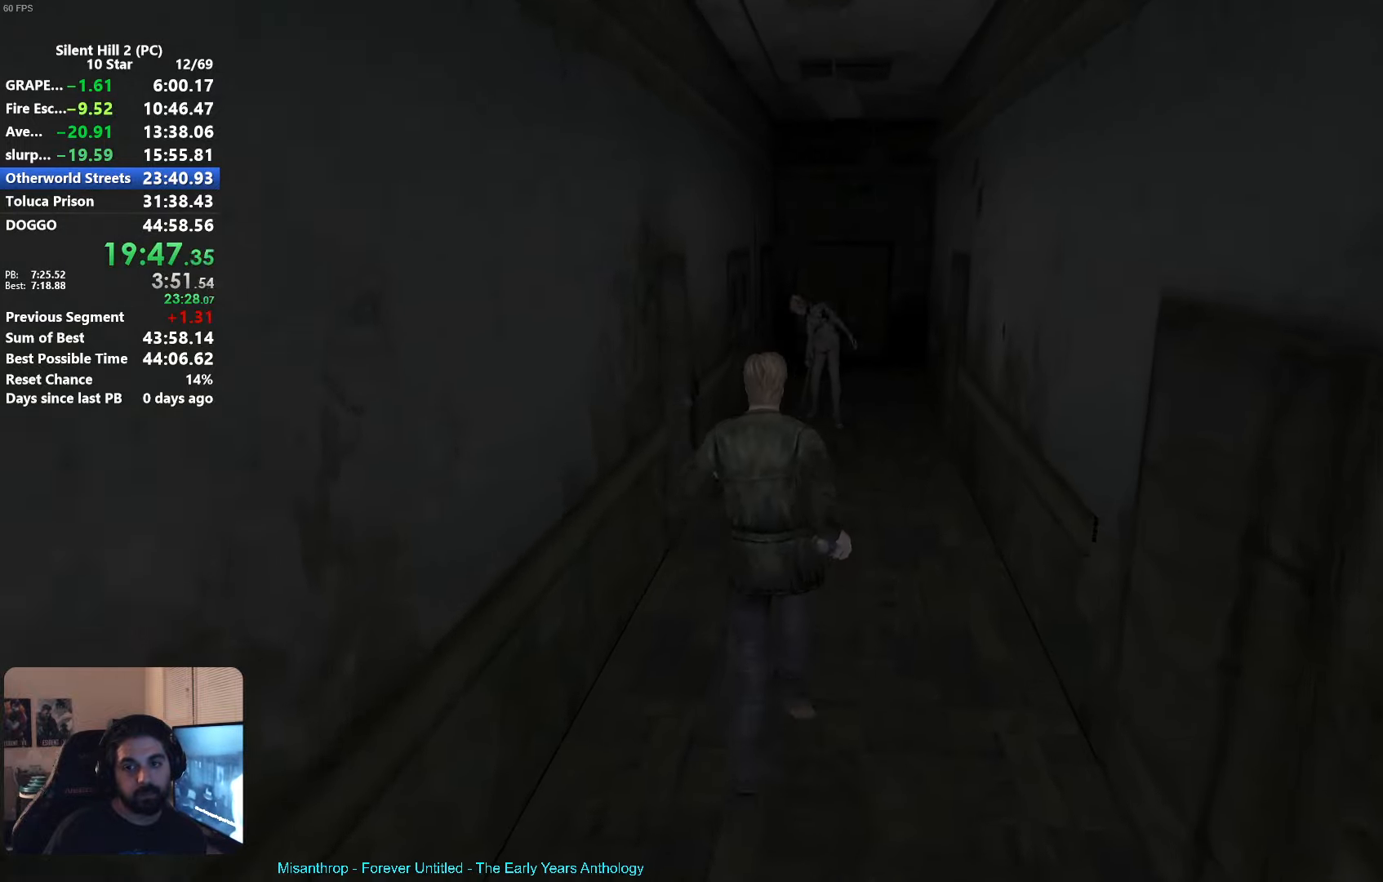
{"buttons": ["A", "R2"], "left_stick": "up", "events": [[184, "R2", "down"], [367, "A", "down"]]}
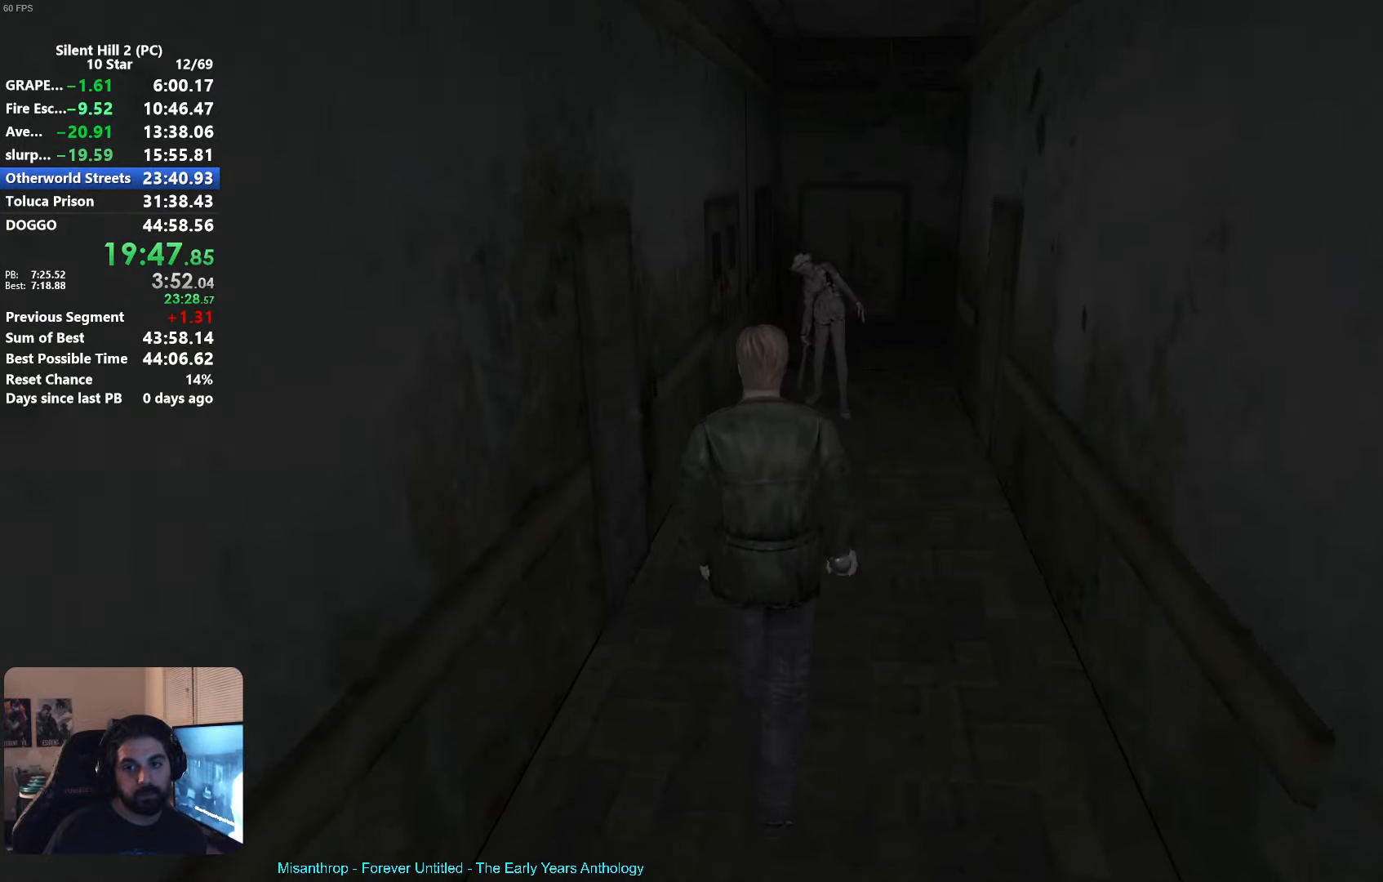
{"buttons": ["A", "R2"], "left_stick": "up-right", "events": [[234, "left_stick", "up-right"]]}
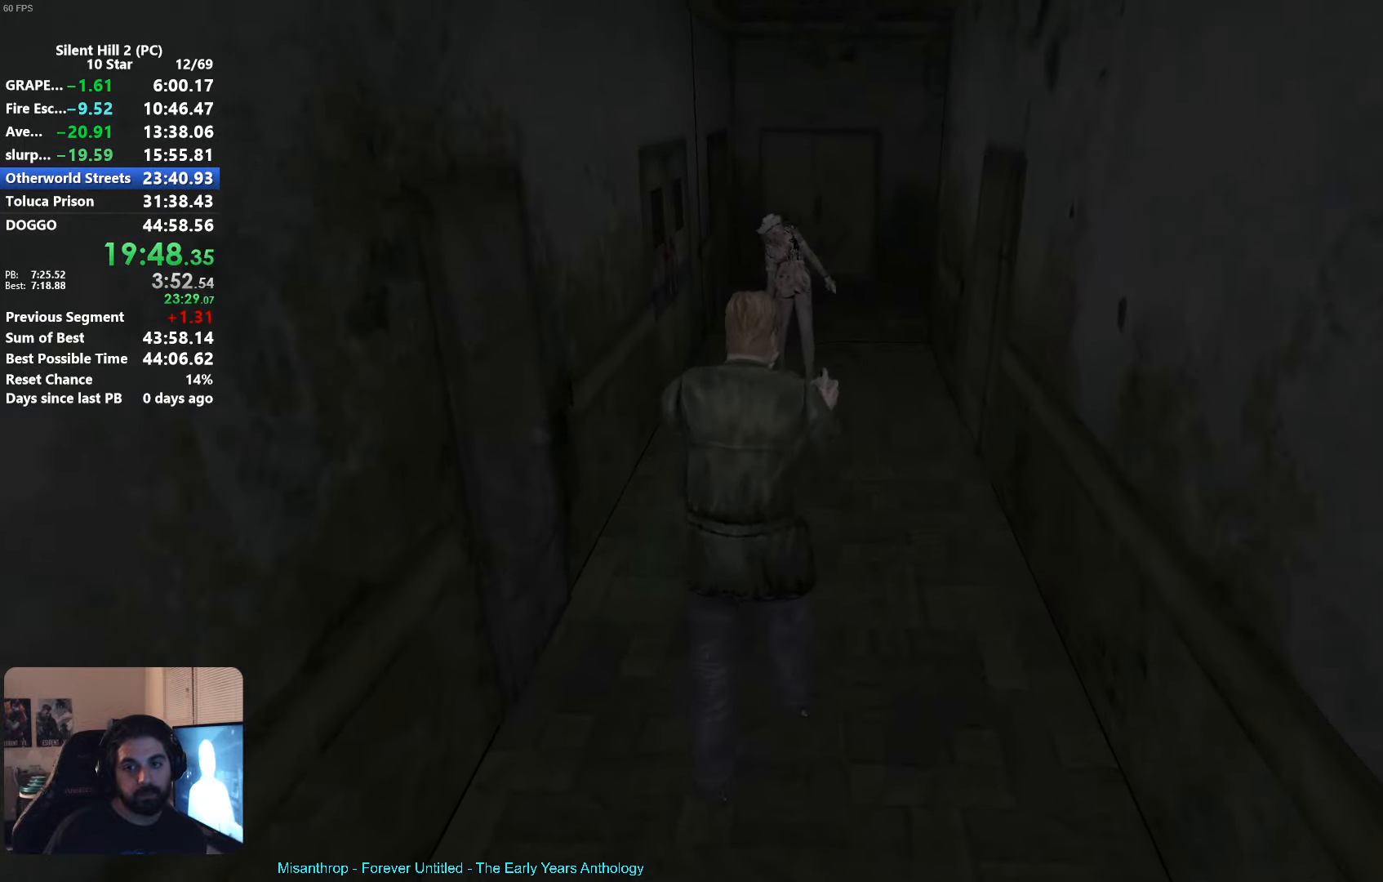
{"buttons": ["A", "R2"], "left_stick": "up"}
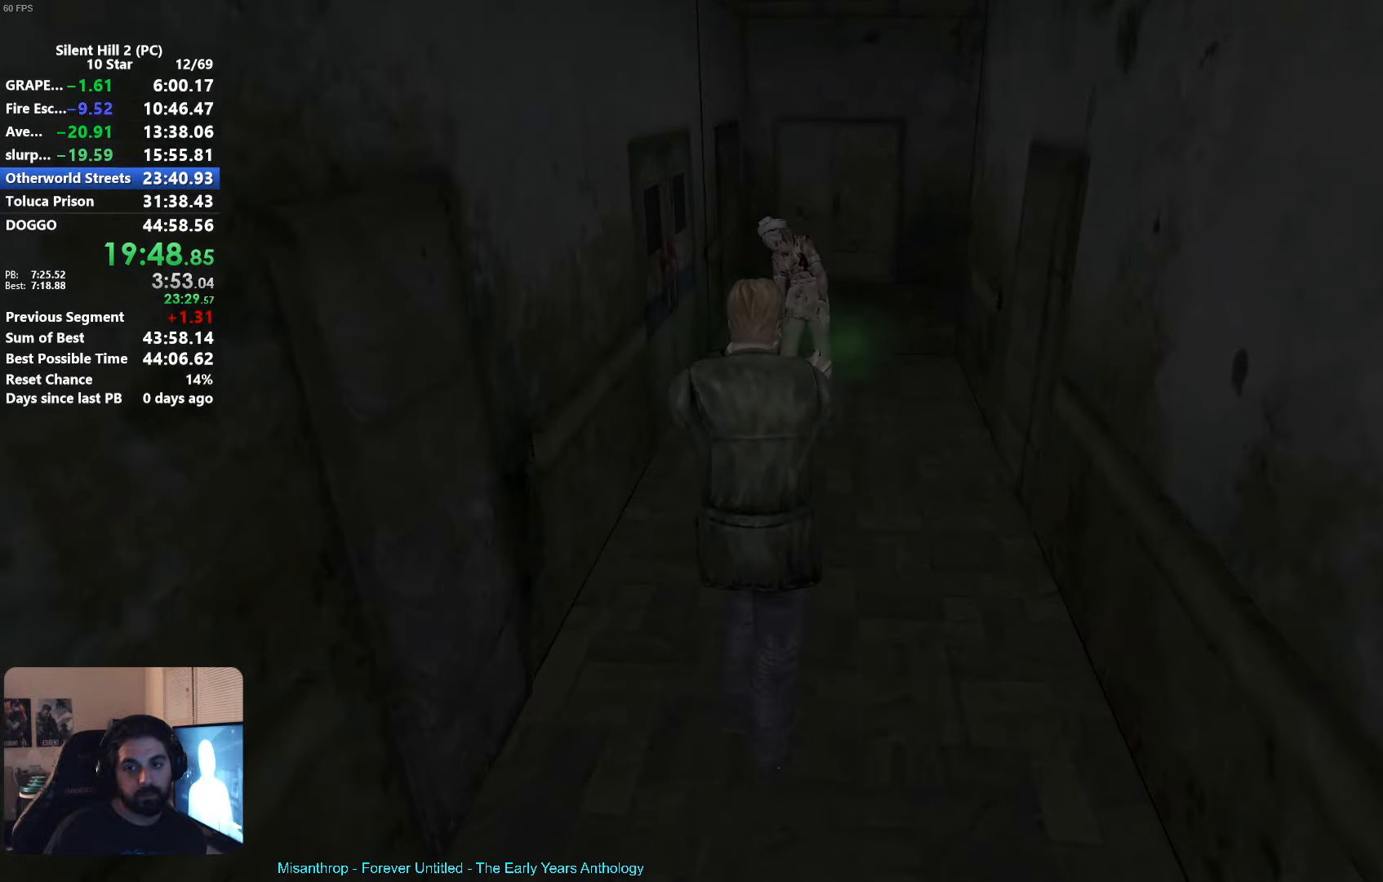
{"buttons": ["X"], "left_stick": "down-left", "events": [[34, "A", "up"], [334, "left_stick", "down-left"], [450, "R2", "up"], [467, "X", "down"]]}
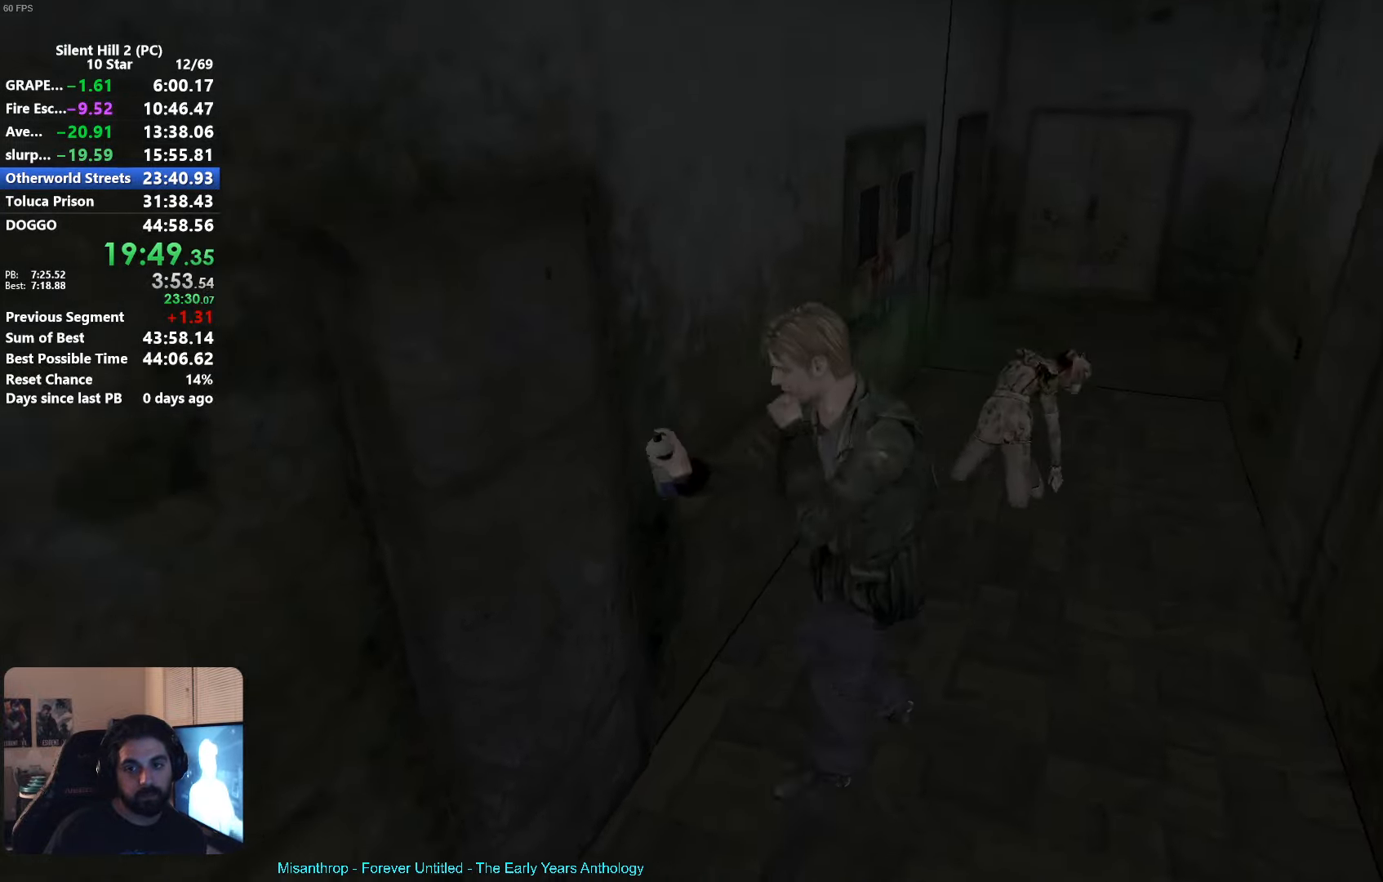
{"buttons": ["X", "L2"], "left_stick": "down-left", "events": [[134, "L2", "down"]]}
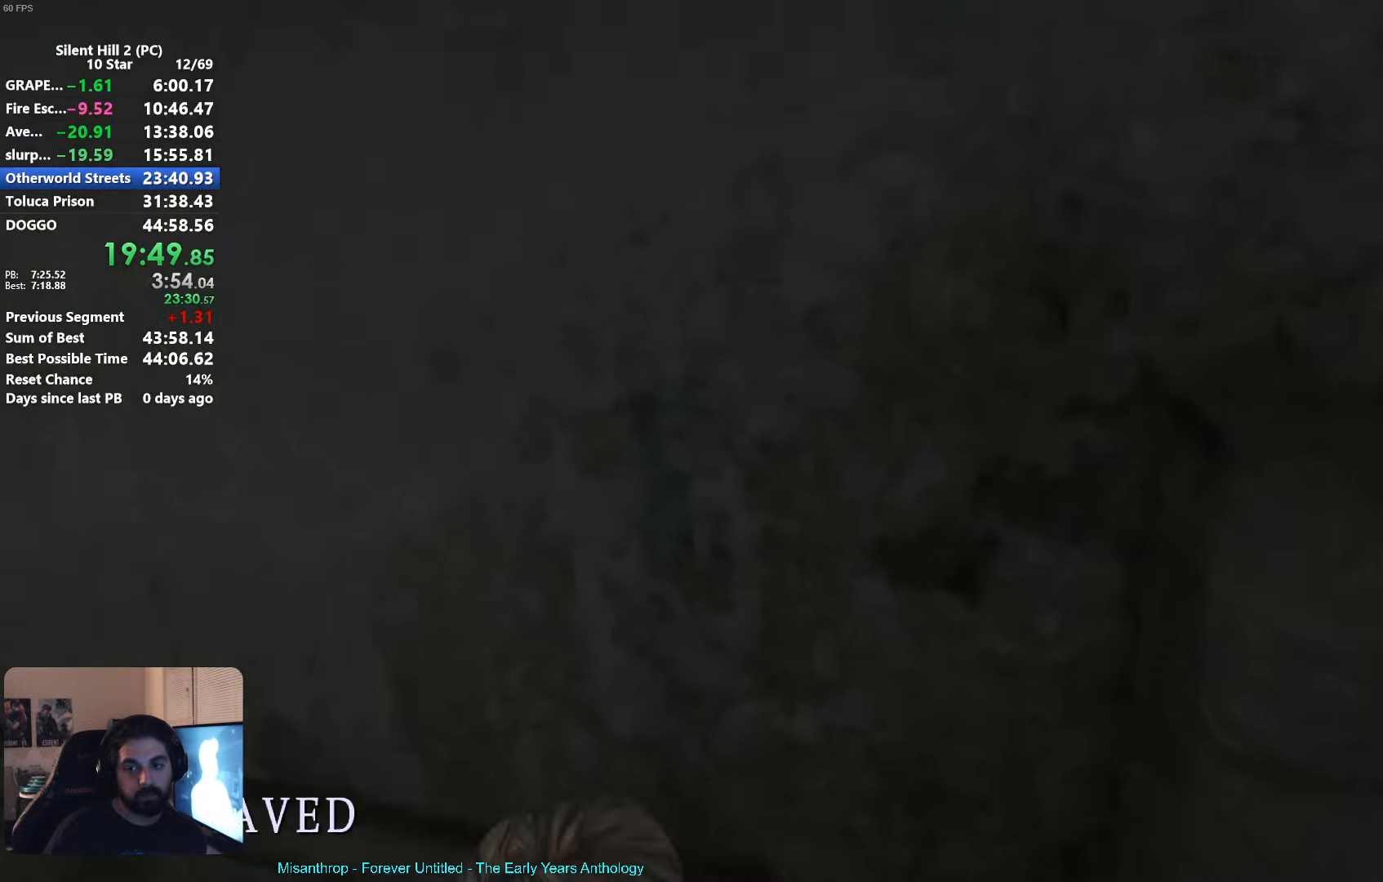
{"buttons": ["X"], "left_stick": "up", "events": [[84, "L2", "up"], [84, "left_stick", "up-left"], [234, "left_stick", "up"]]}